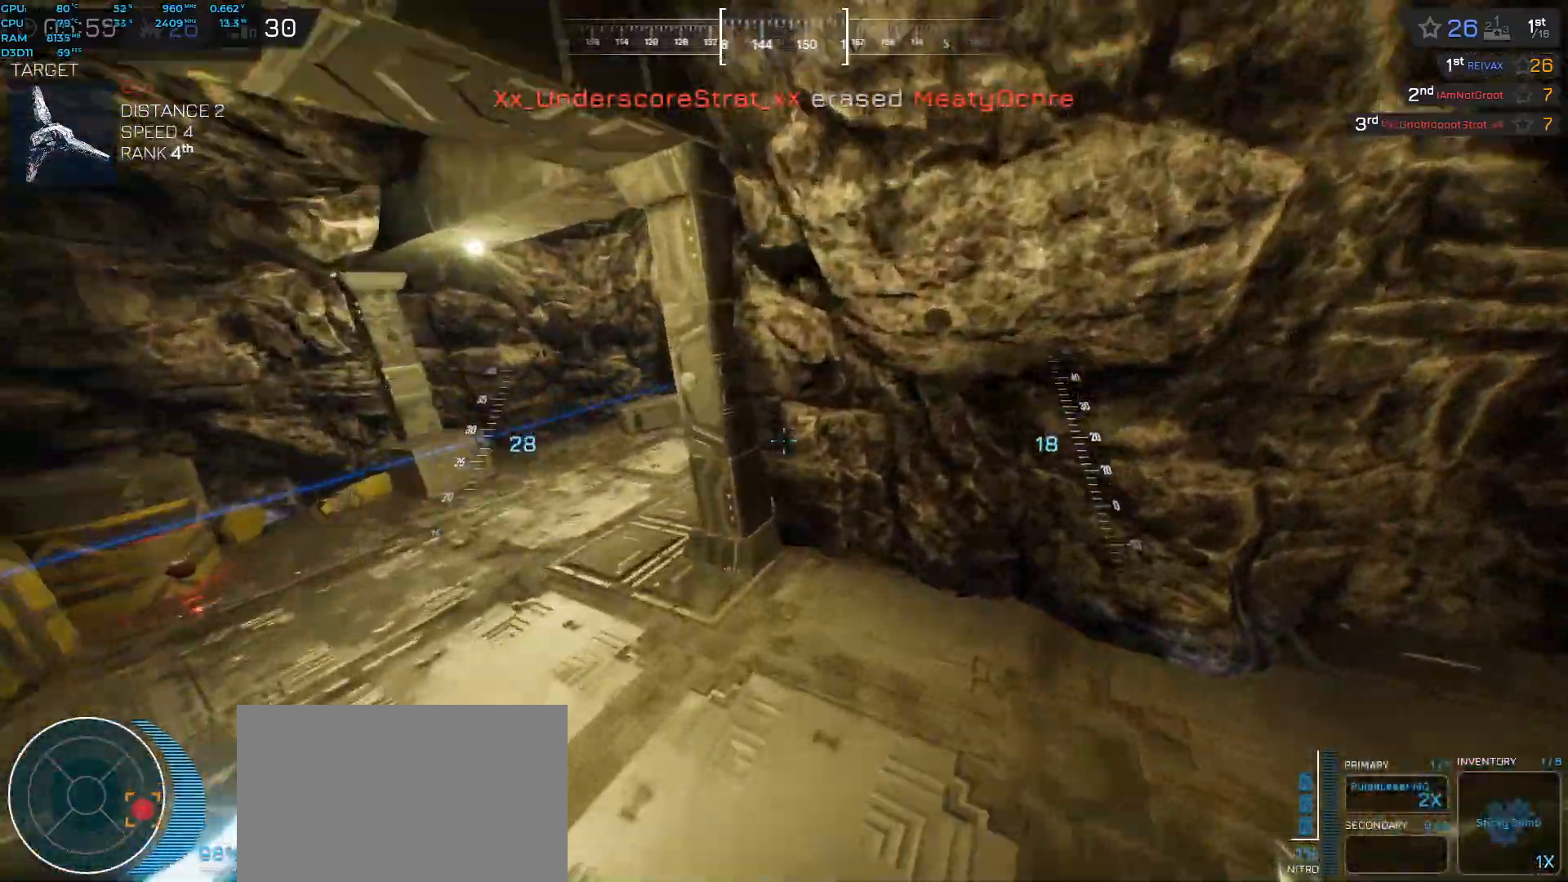
Gameplay with keyboard; each line is a JSON object with the keys held at the frame after it. "events" lists presses ("down") and releases ("up") of "a", "ctrl", "d", "e", "f", "q", "r", "s", "shift", "space", "tab" and "w" between this image and that frame as [ms after this image, input, new state], when the widget could be followed in between. No other keys are recorded. Mouse input is not recorded.
{"keys": ["a", "space", "w"]}
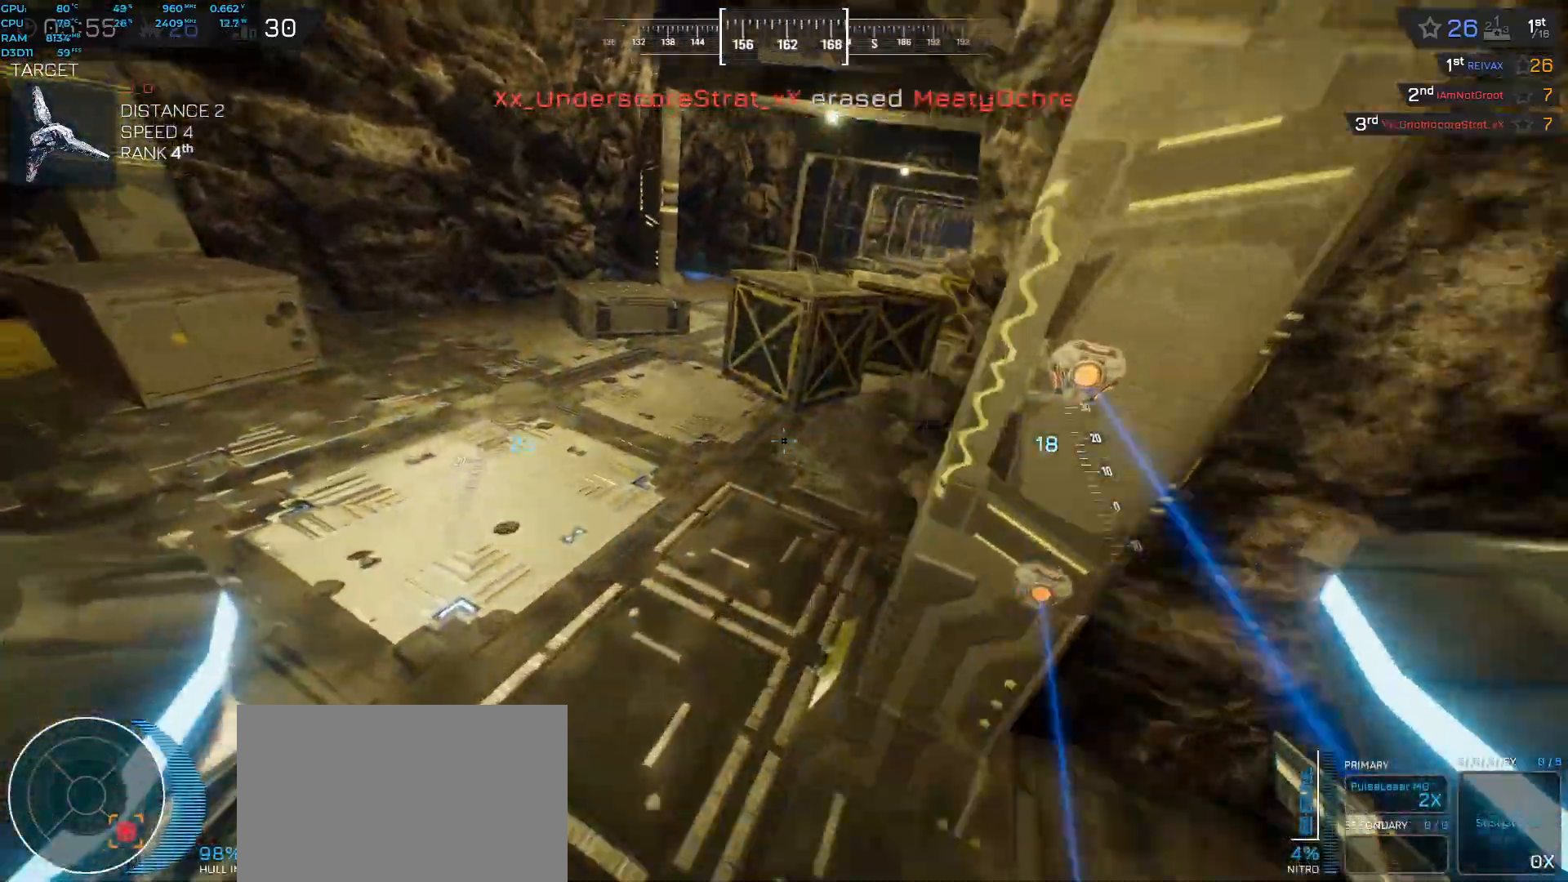
{"keys": ["a", "shift", "space", "w"], "events": [[267, "shift", "down"]]}
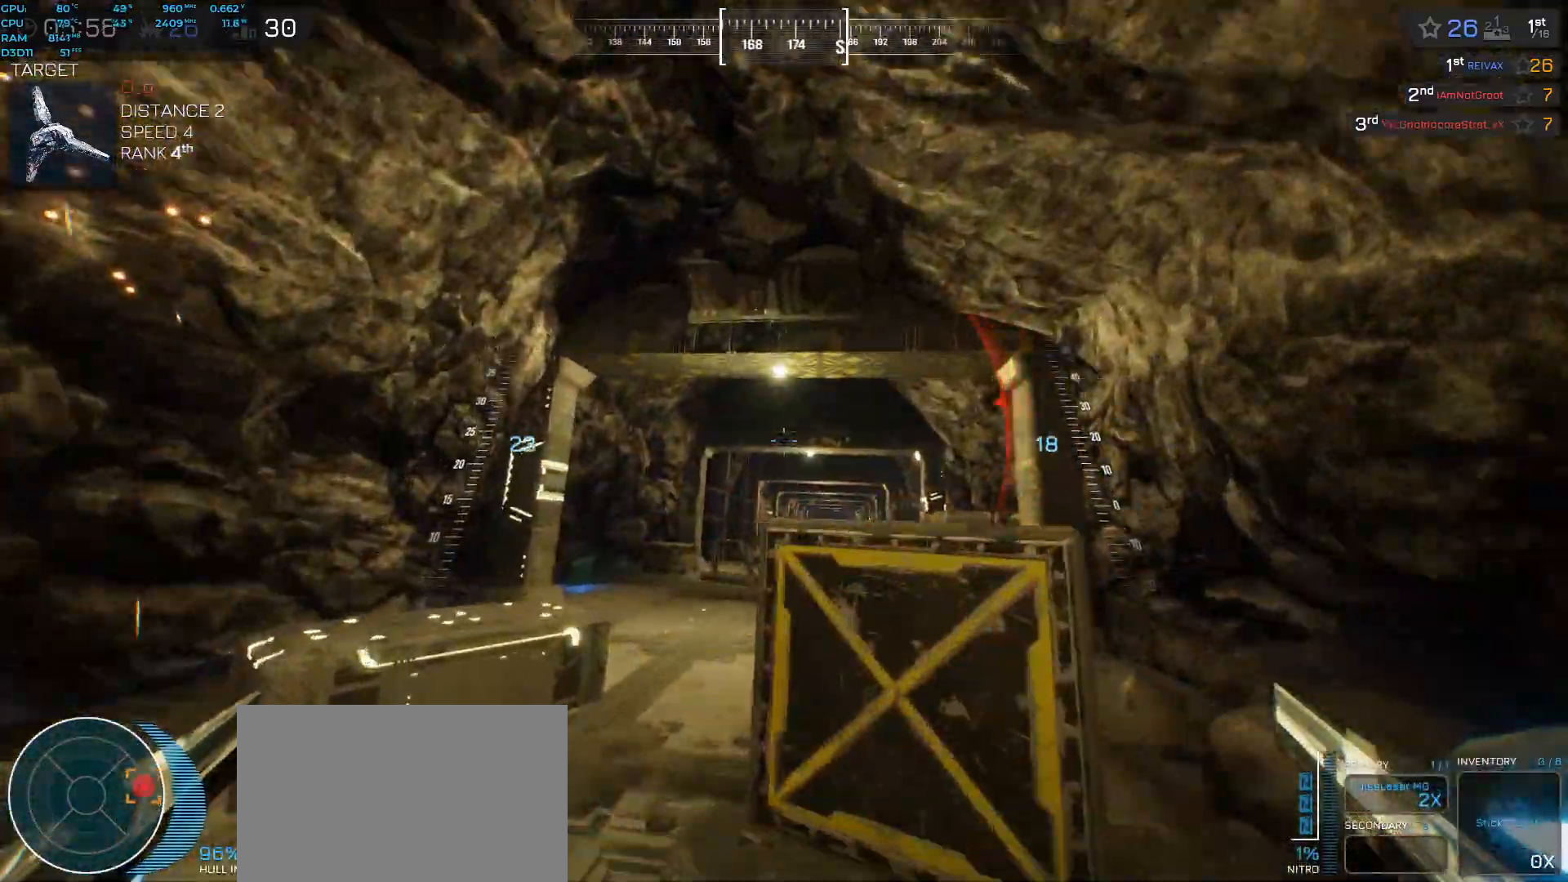
{"keys": ["space", "w"], "events": [[67, "a", "up"], [133, "shift", "up"]]}
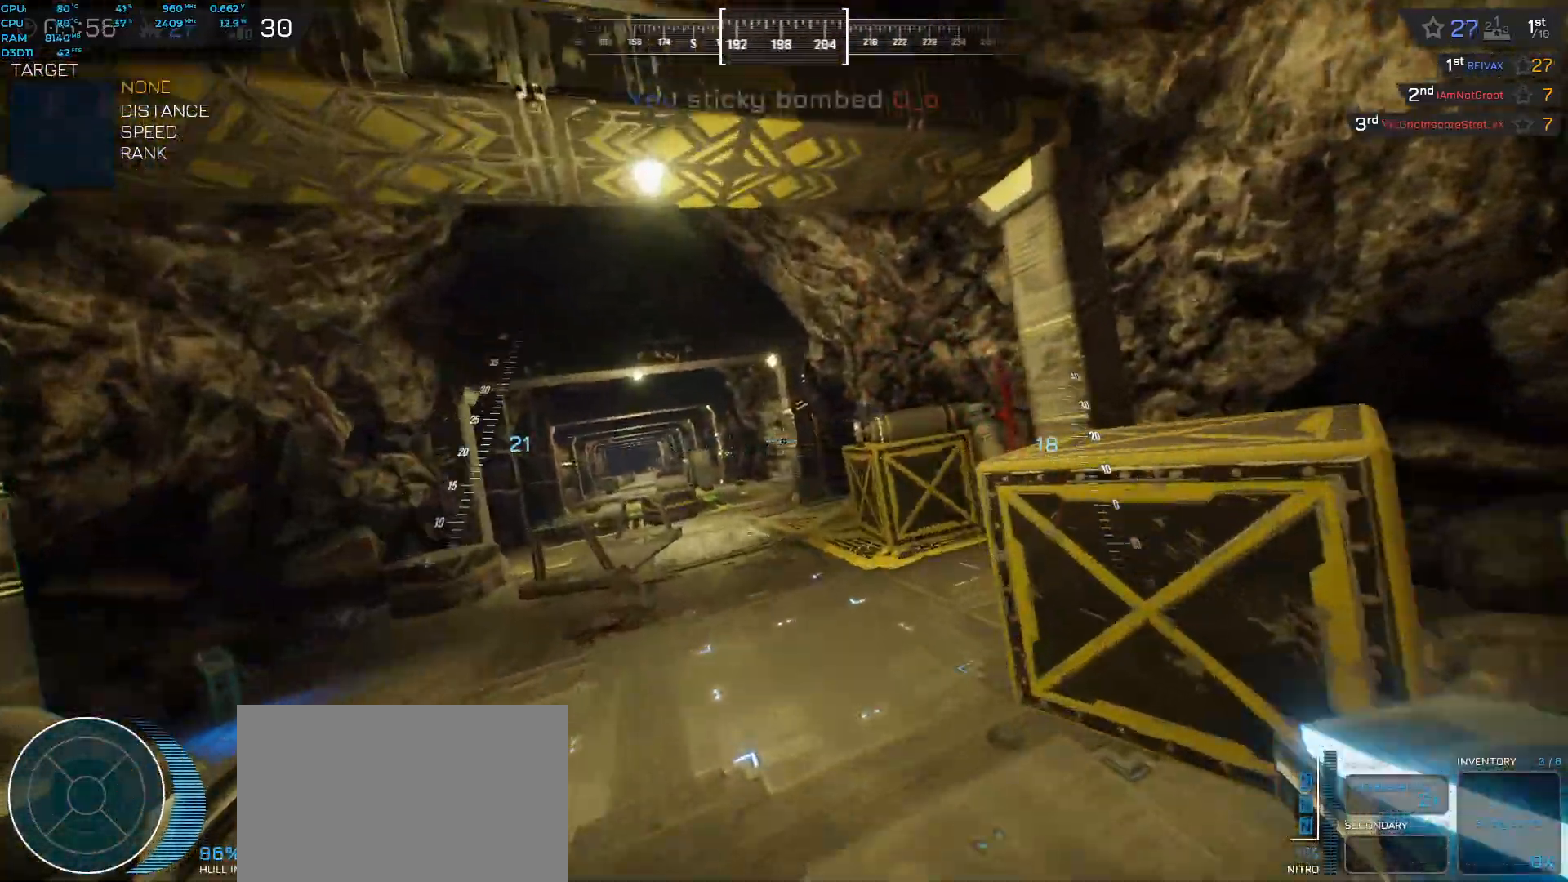
{"keys": ["space", "w"], "events": [[33, "space", "up"], [200, "space", "down"]]}
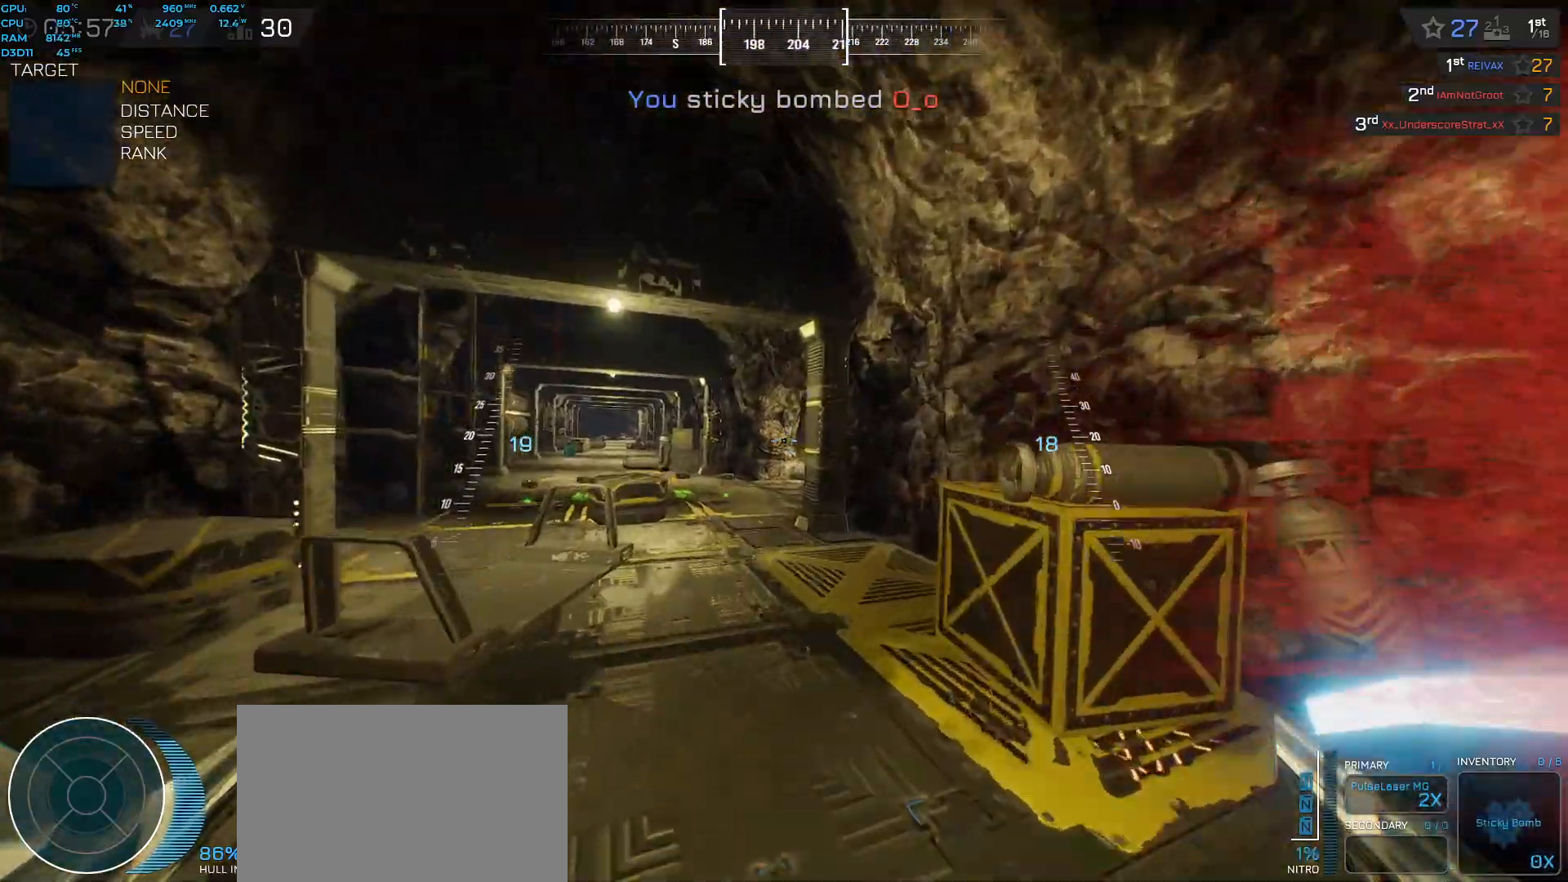
{"keys": ["d", "space", "w"], "events": [[33, "space", "up"], [183, "d", "down"], [417, "space", "down"]]}
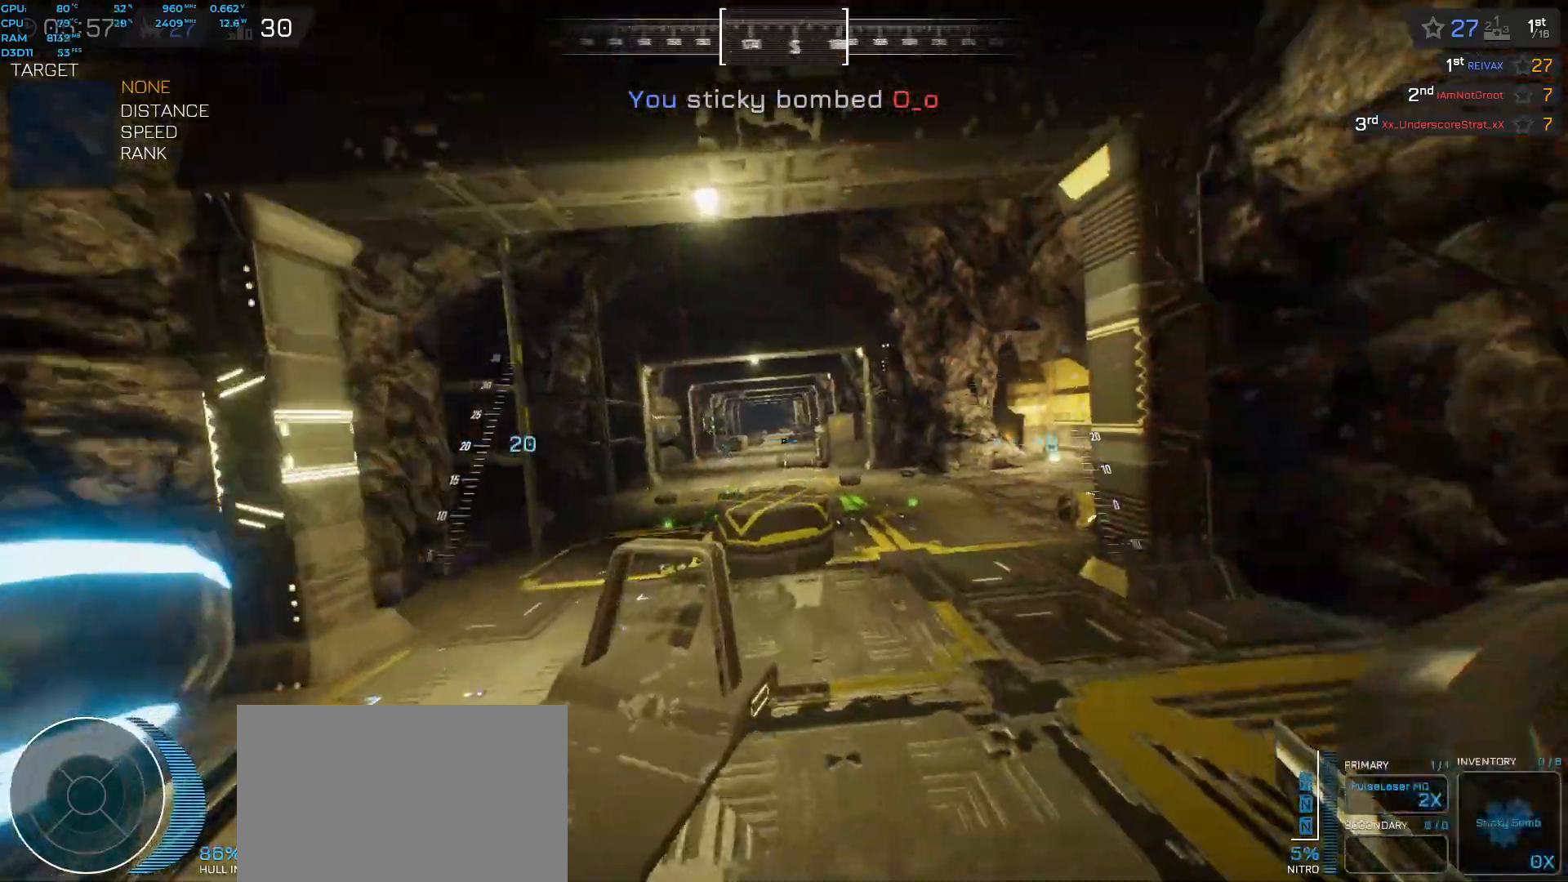
{"keys": ["w"], "events": [[133, "d", "up"], [233, "a", "down"], [400, "a", "up"], [450, "space", "up"]]}
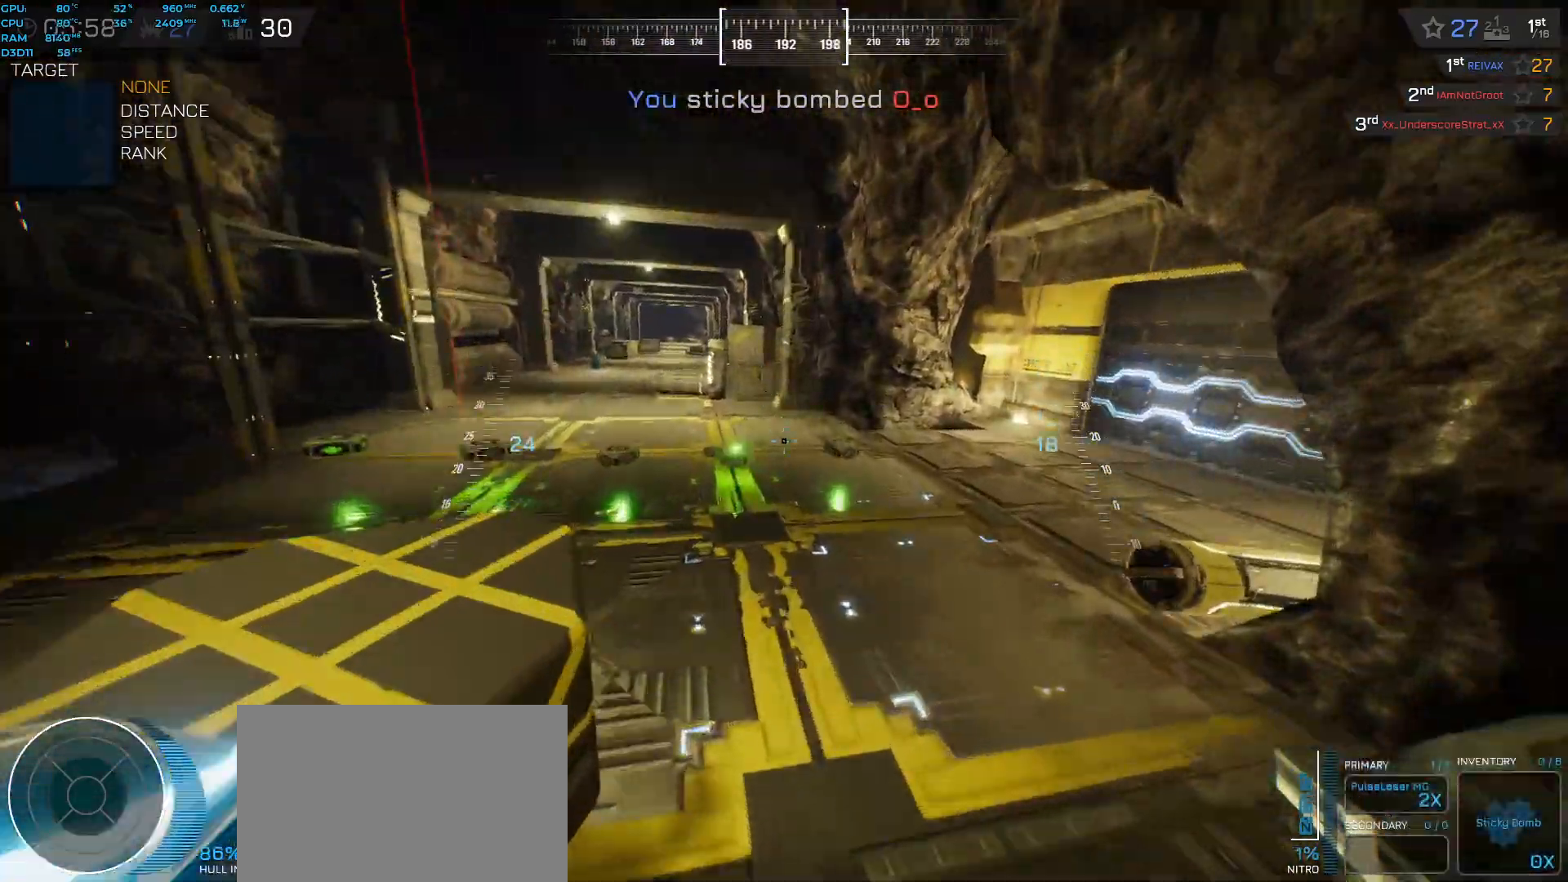
{"keys": ["a"], "events": [[350, "w", "up"], [383, "a", "down"]]}
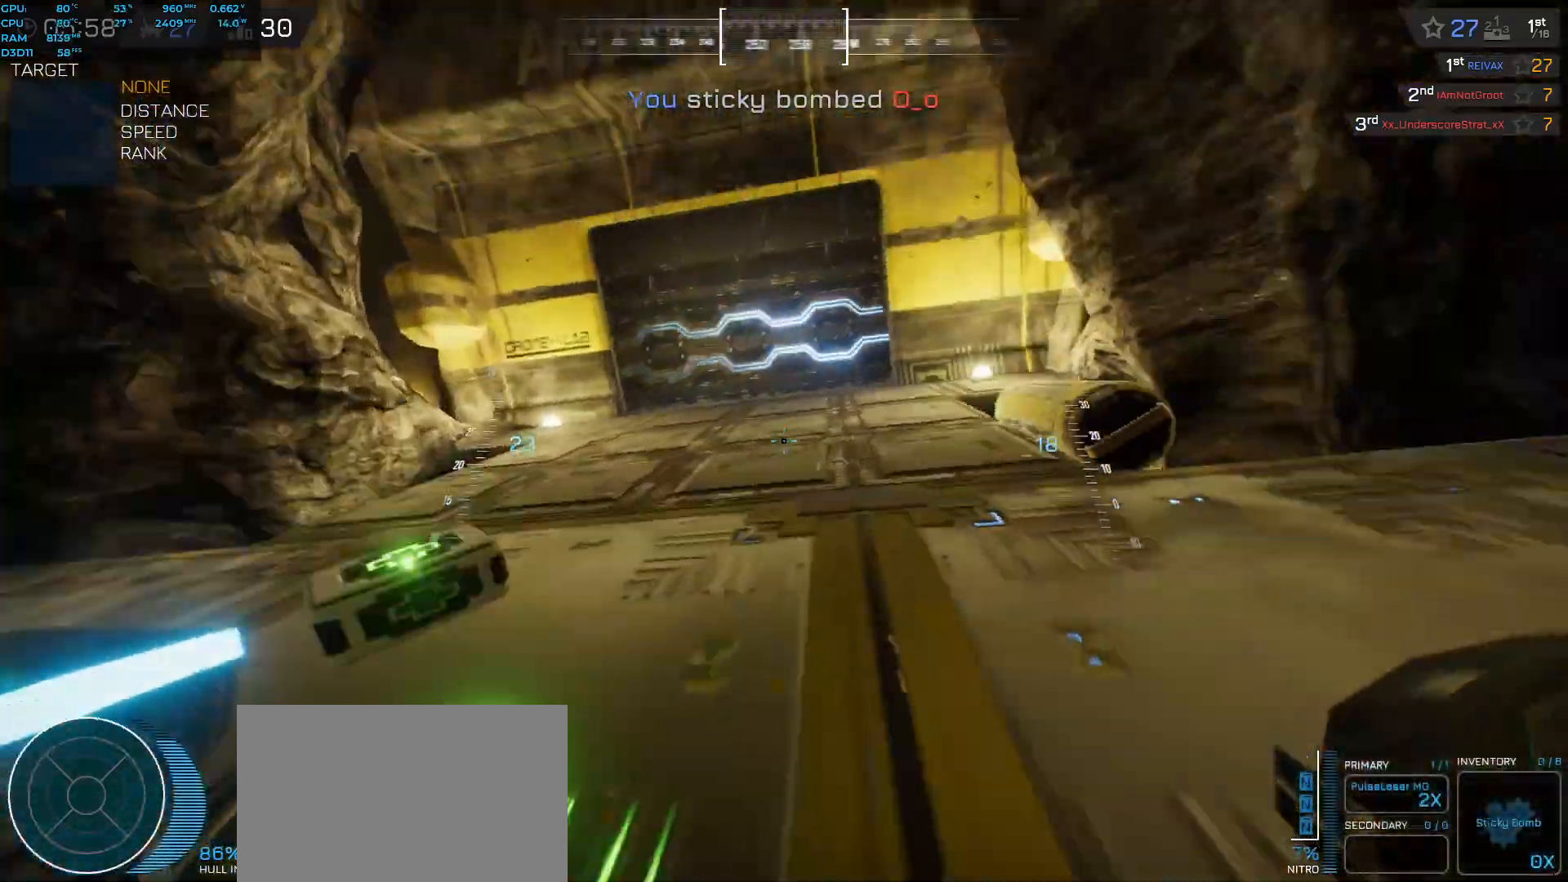
{"keys": ["space", "w"], "events": [[200, "space", "down"], [200, "w", "down"], [267, "shift", "down"], [383, "a", "up"], [467, "shift", "up"]]}
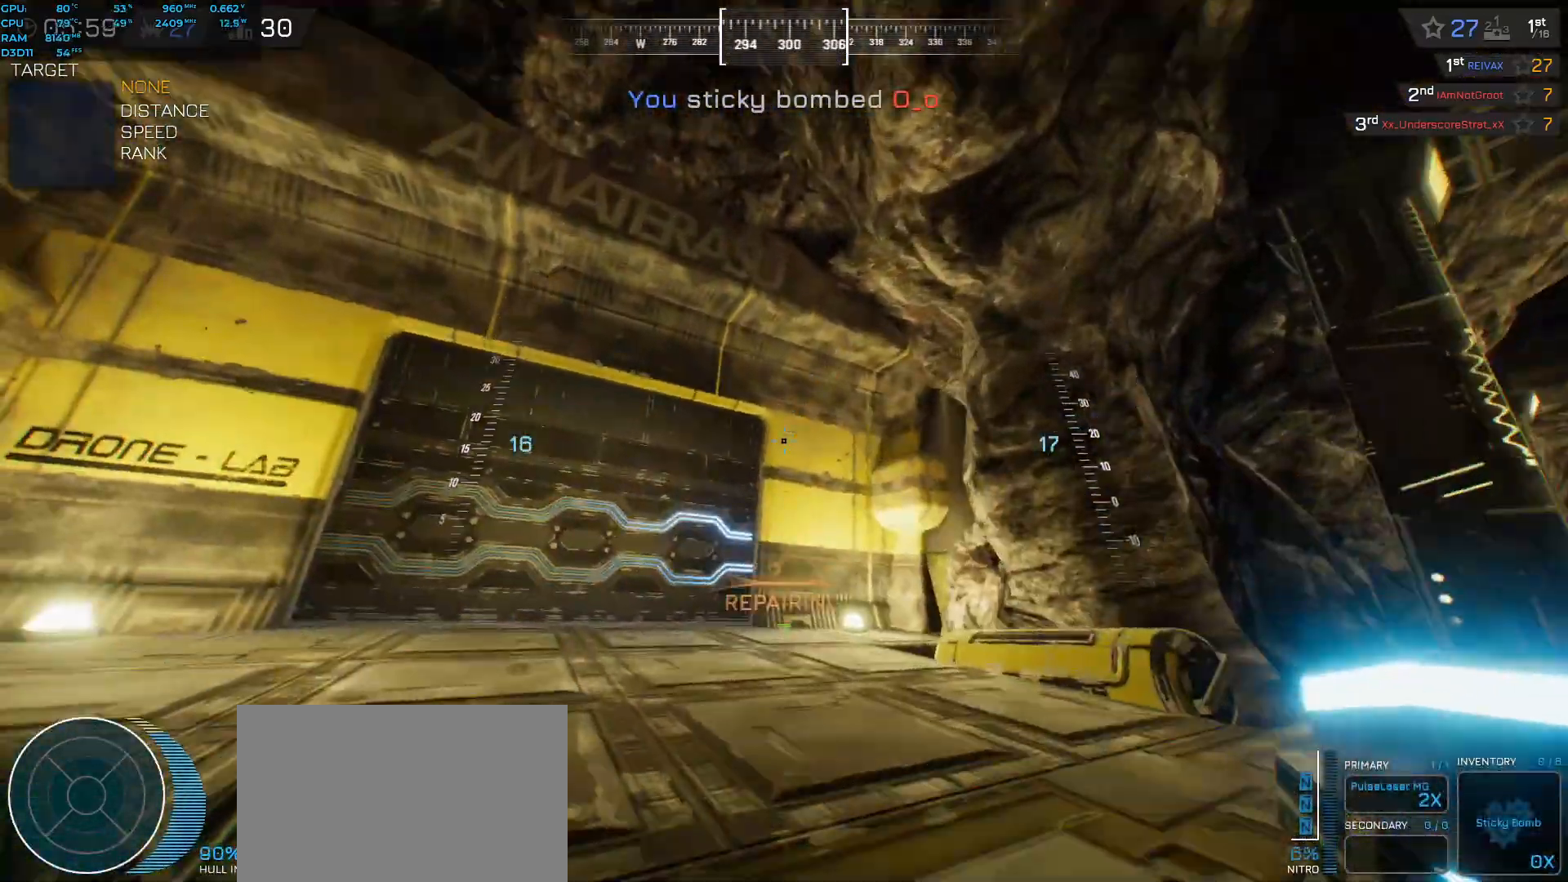
{"keys": ["w"], "events": [[500, "space", "up"]]}
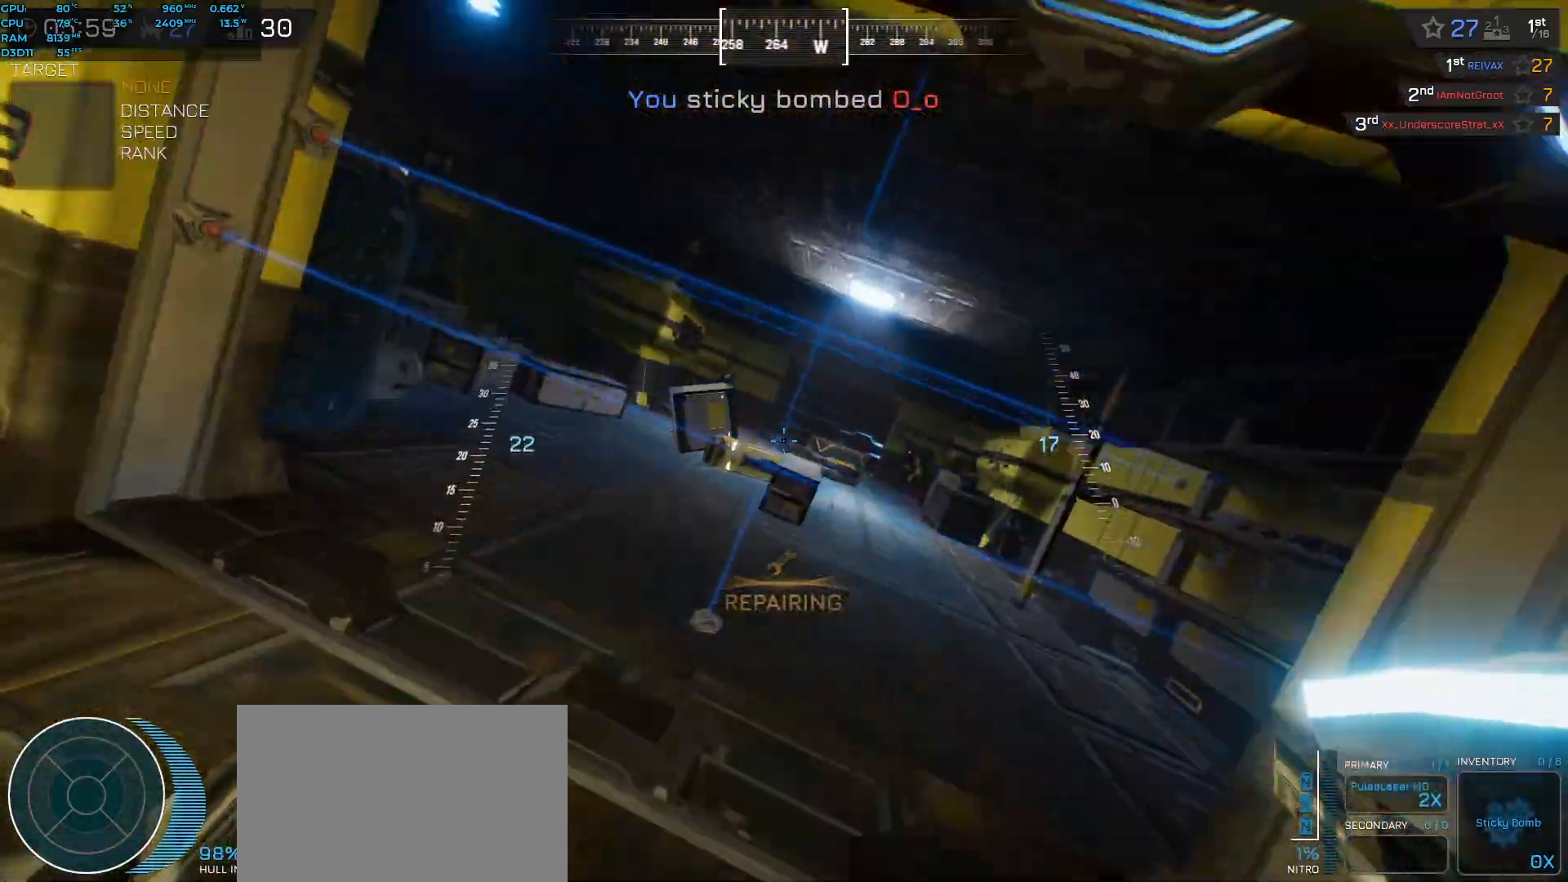
{"keys": ["d", "space", "w"], "events": [[83, "shift", "down"], [150, "space", "down"], [417, "d", "down"], [483, "shift", "up"]]}
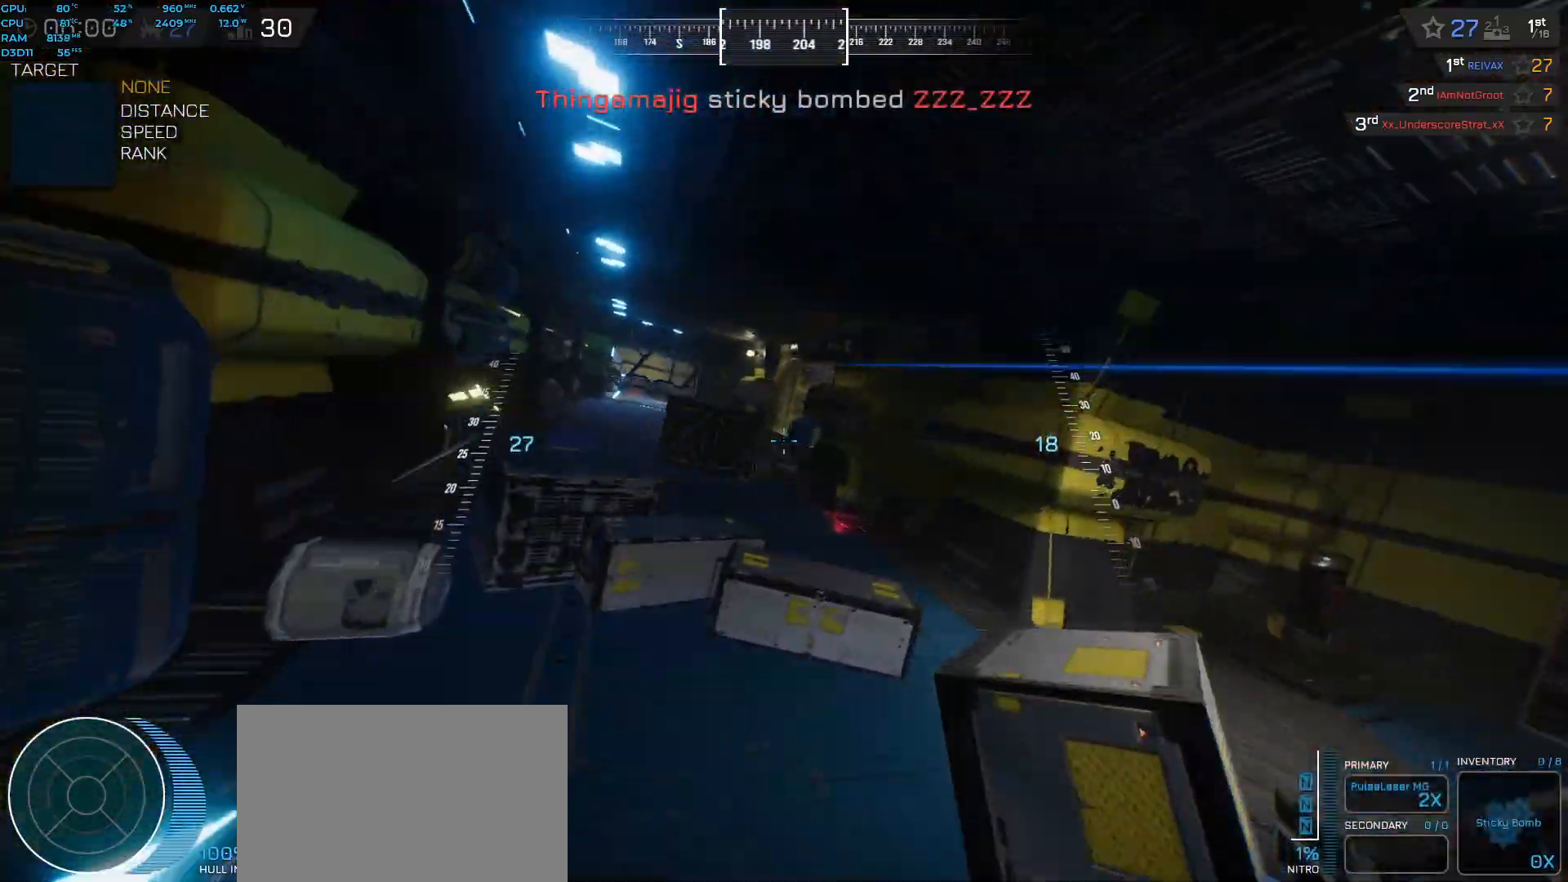
{"keys": ["w"], "events": [[133, "ctrl", "down"], [367, "d", "up"], [433, "ctrl", "up"], [467, "space", "up"]]}
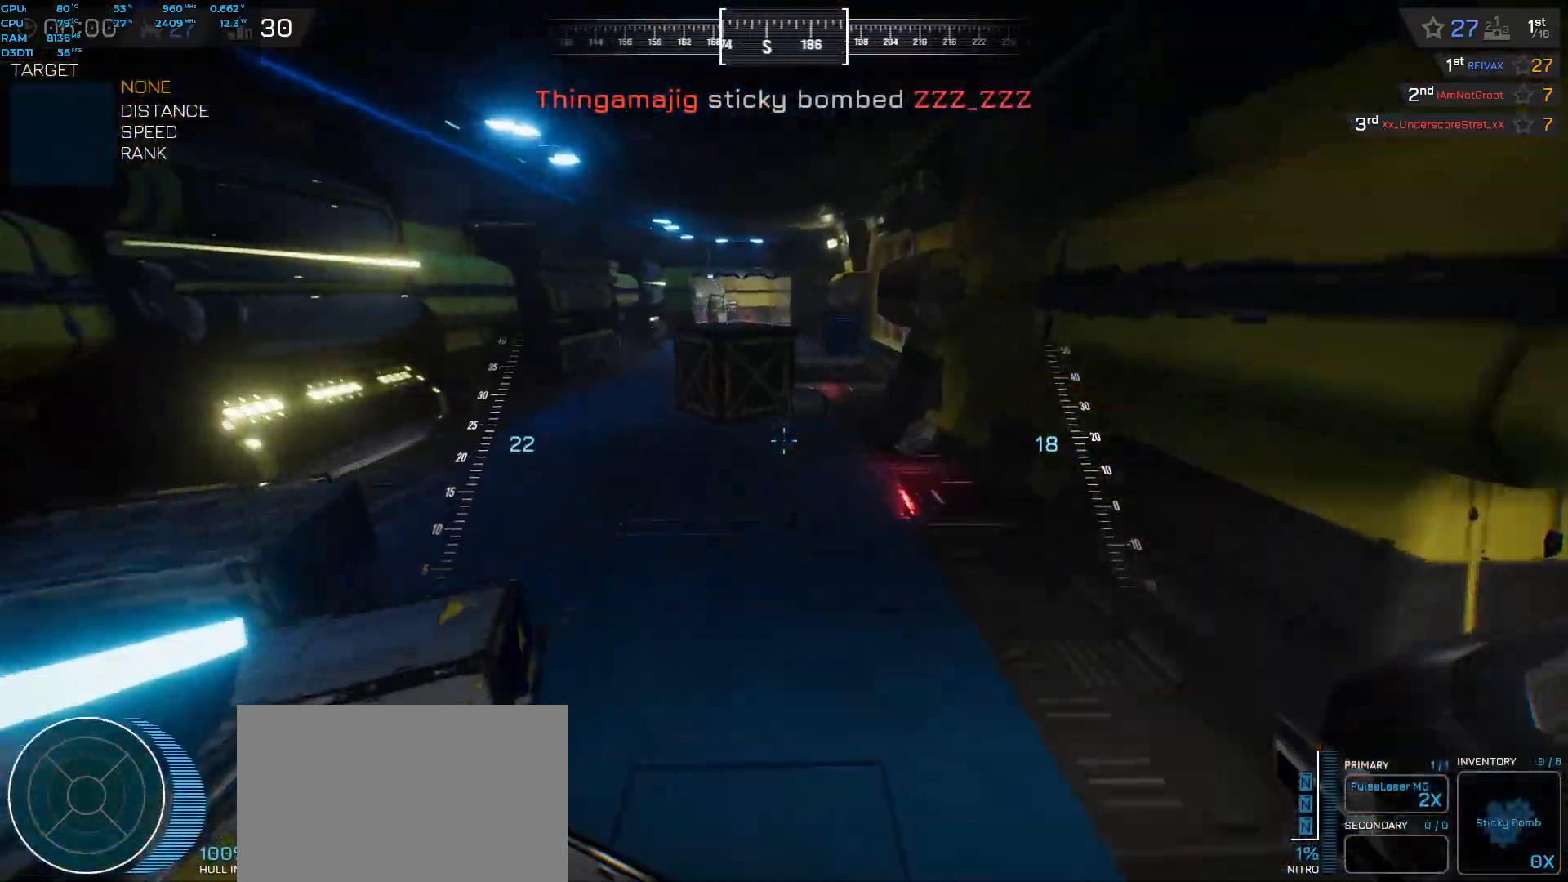
{"keys": ["w"], "events": [[217, "d", "down"], [350, "d", "up"]]}
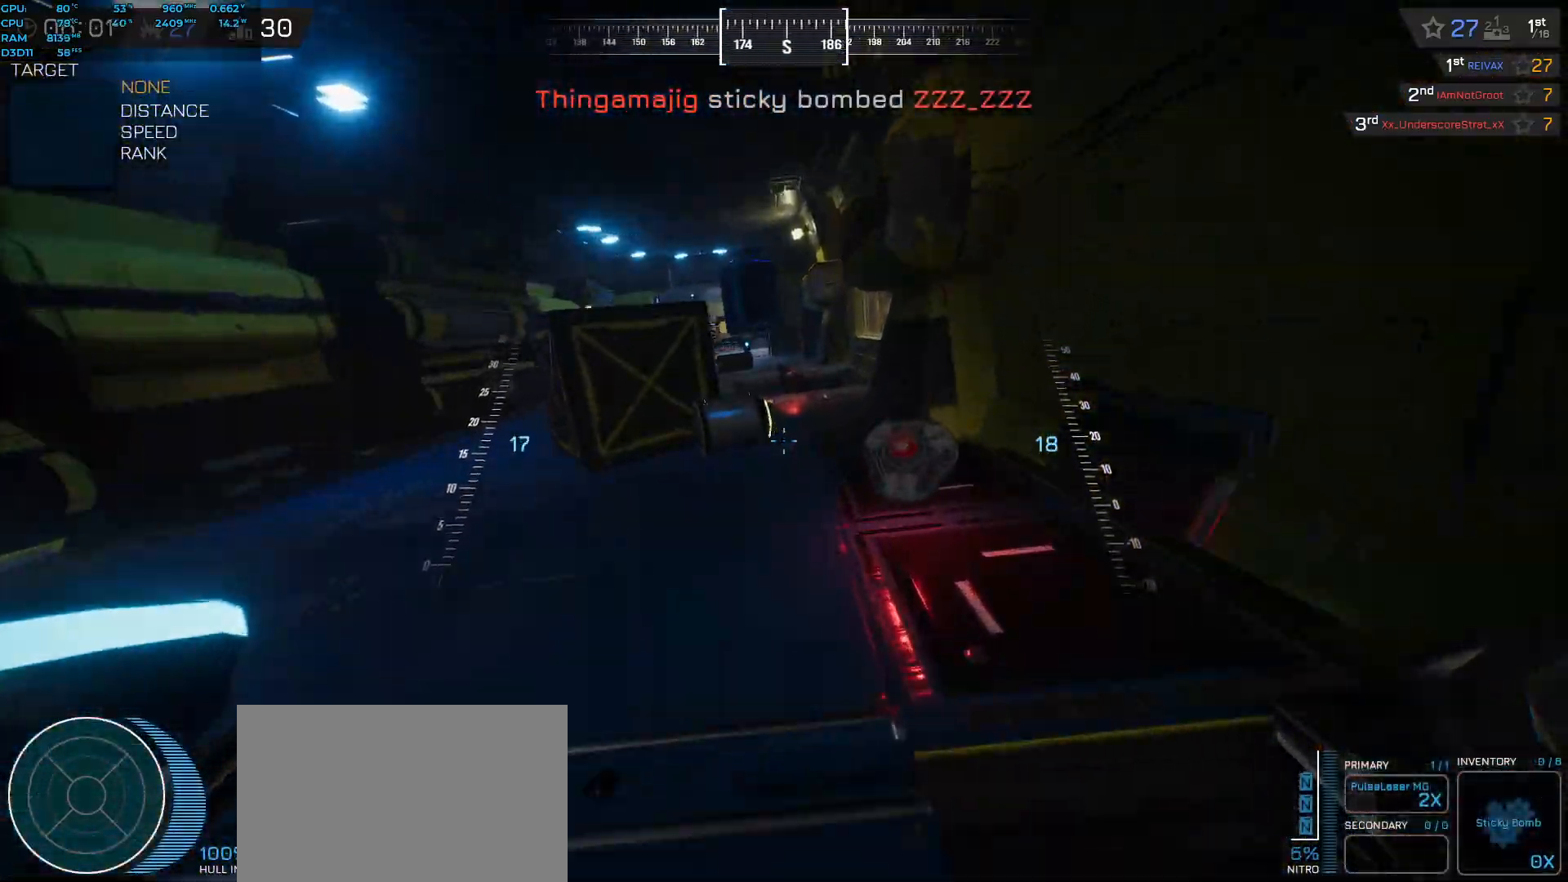
{"keys": ["w"], "events": [[167, "w", "up"], [183, "shift", "down"], [300, "w", "down"], [483, "shift", "up"]]}
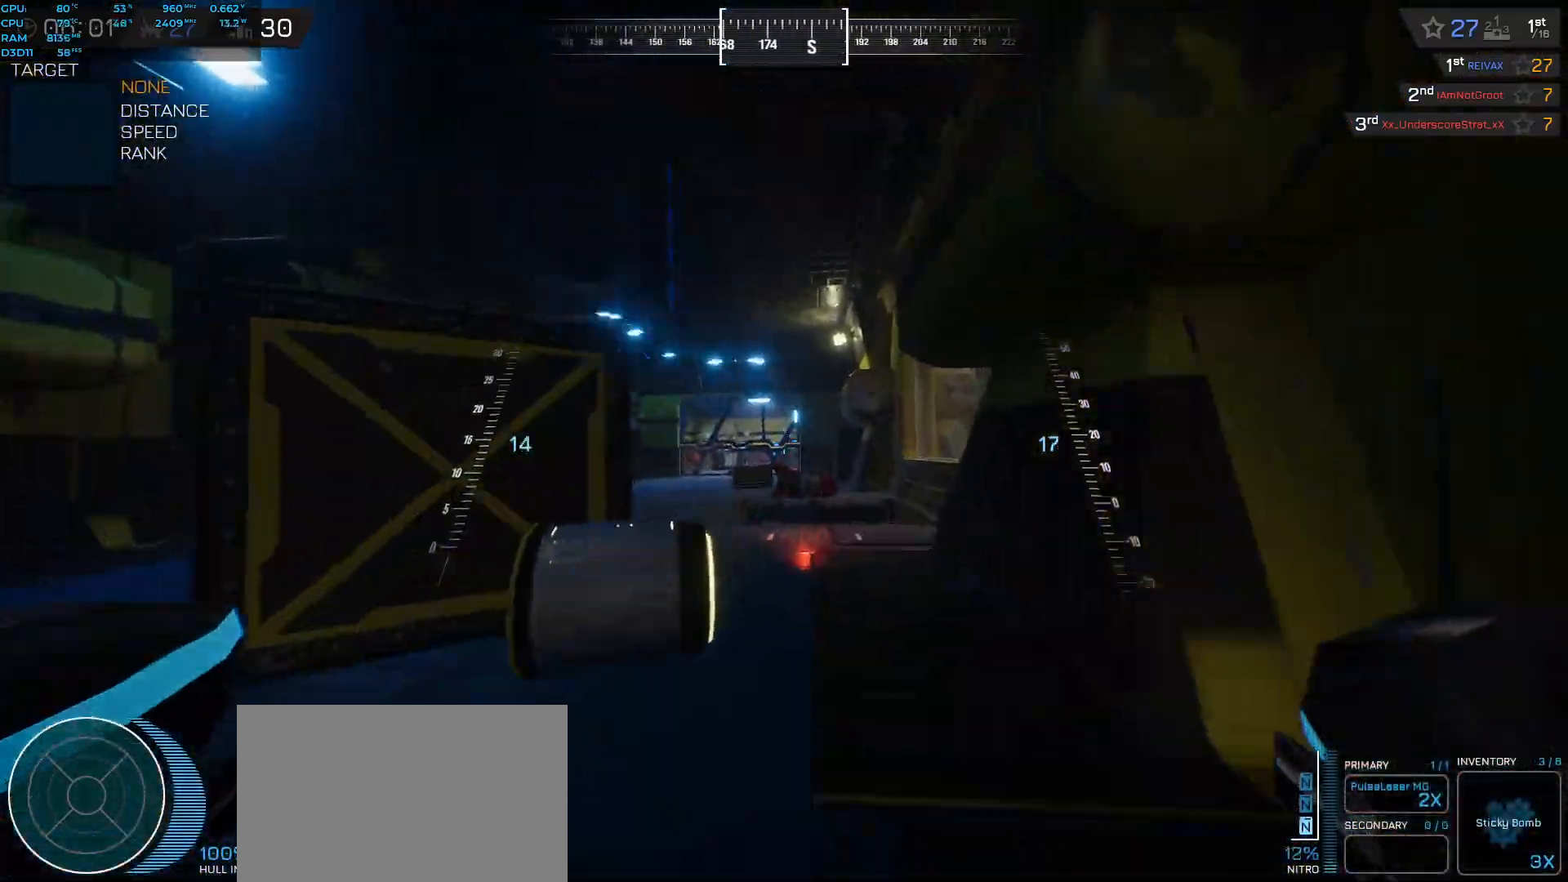
{"keys": ["space", "w"], "events": [[133, "space", "down"]]}
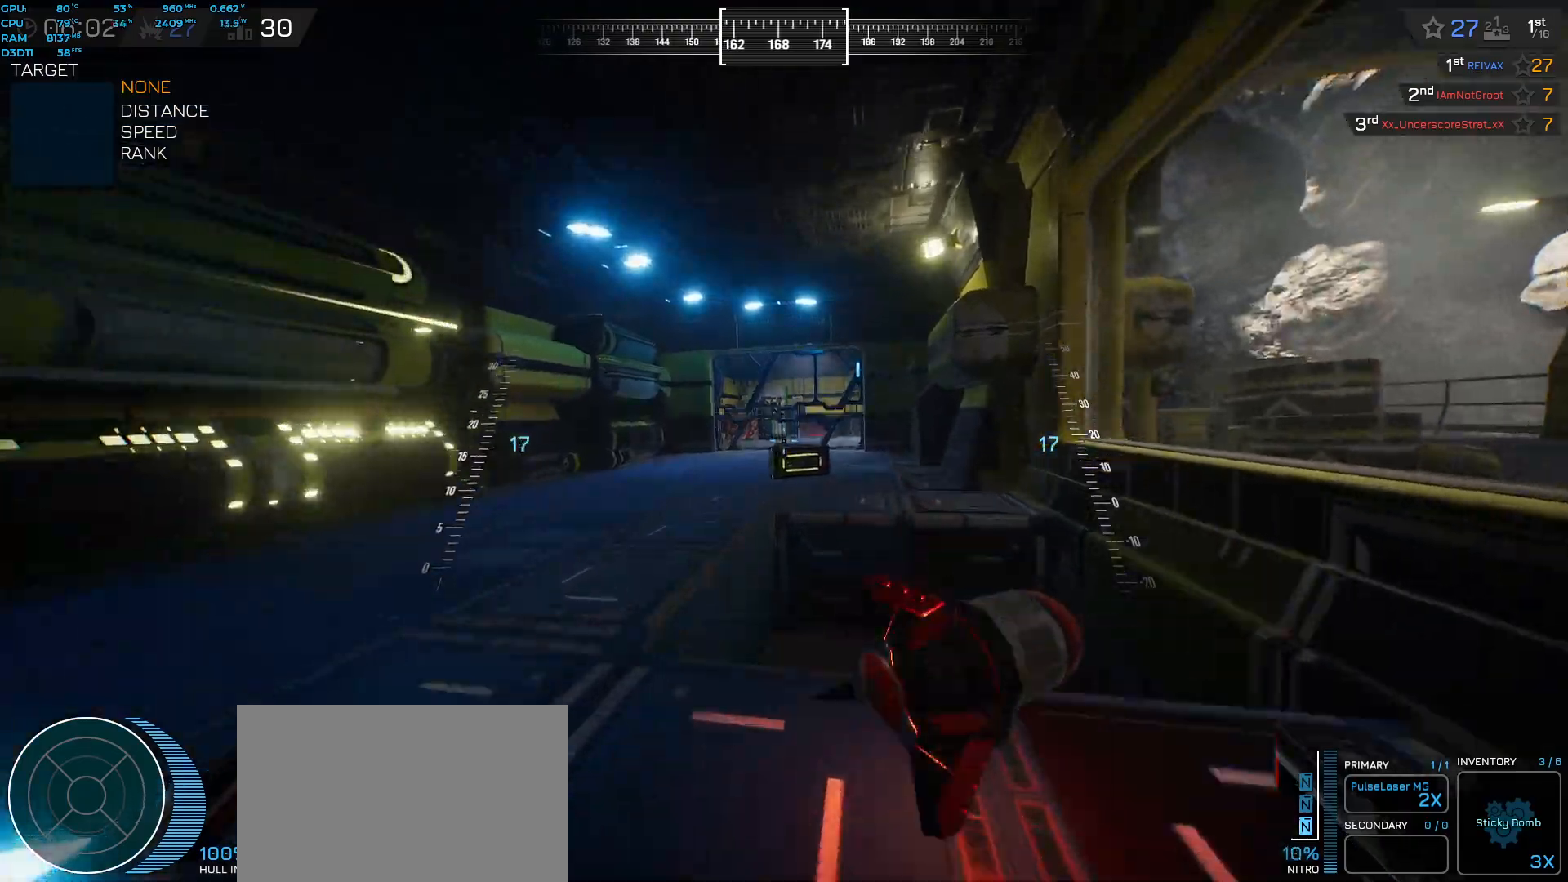
{"keys": ["w"], "events": [[383, "space", "up"]]}
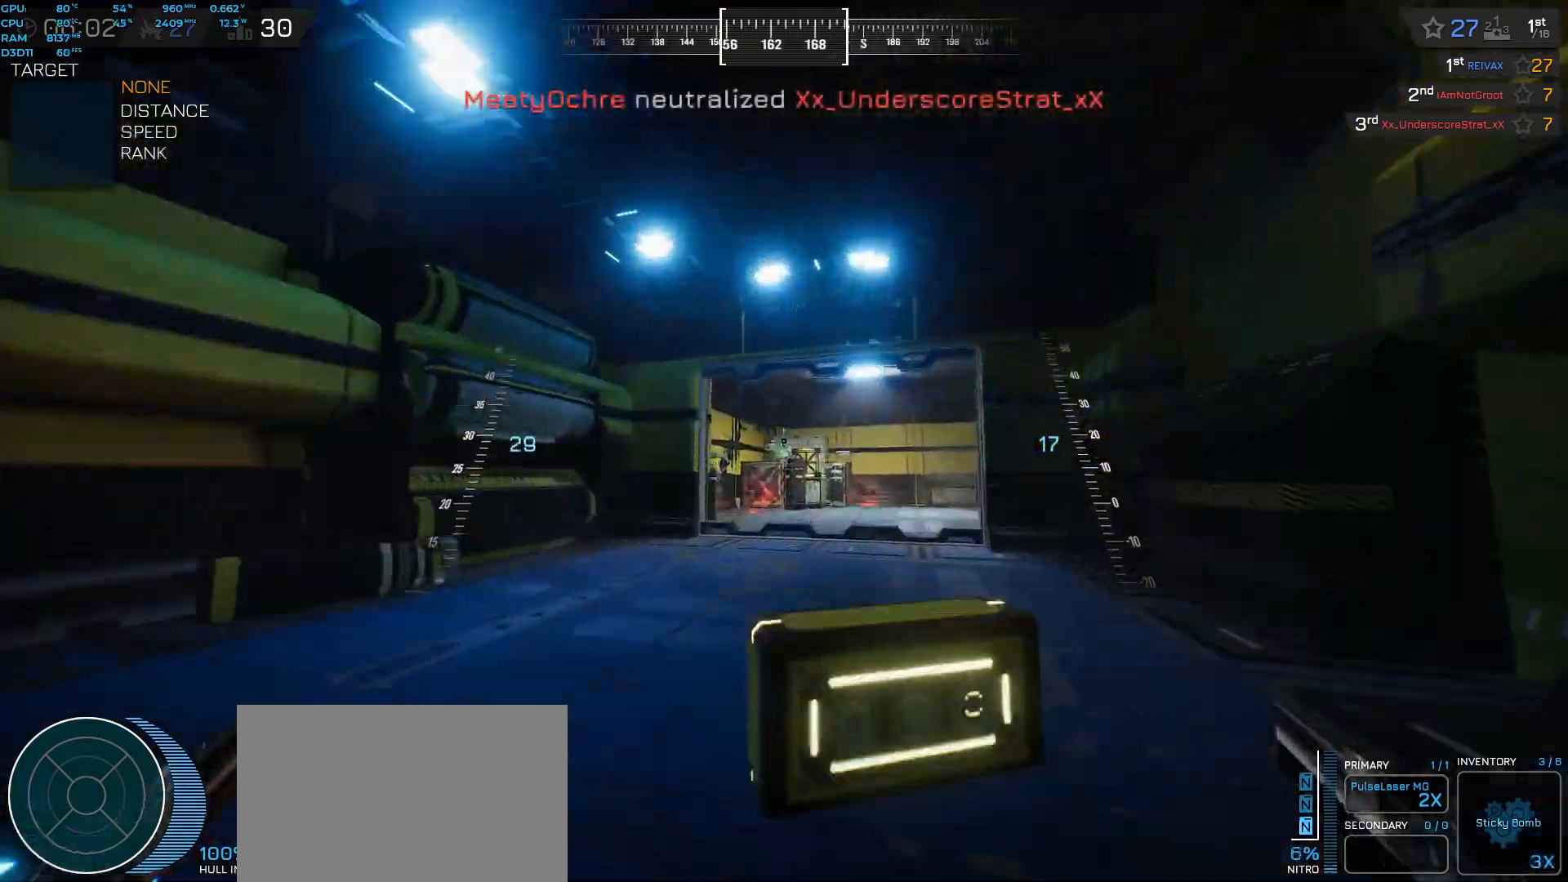
{"keys": ["shift", "w"], "events": [[433, "shift", "down"]]}
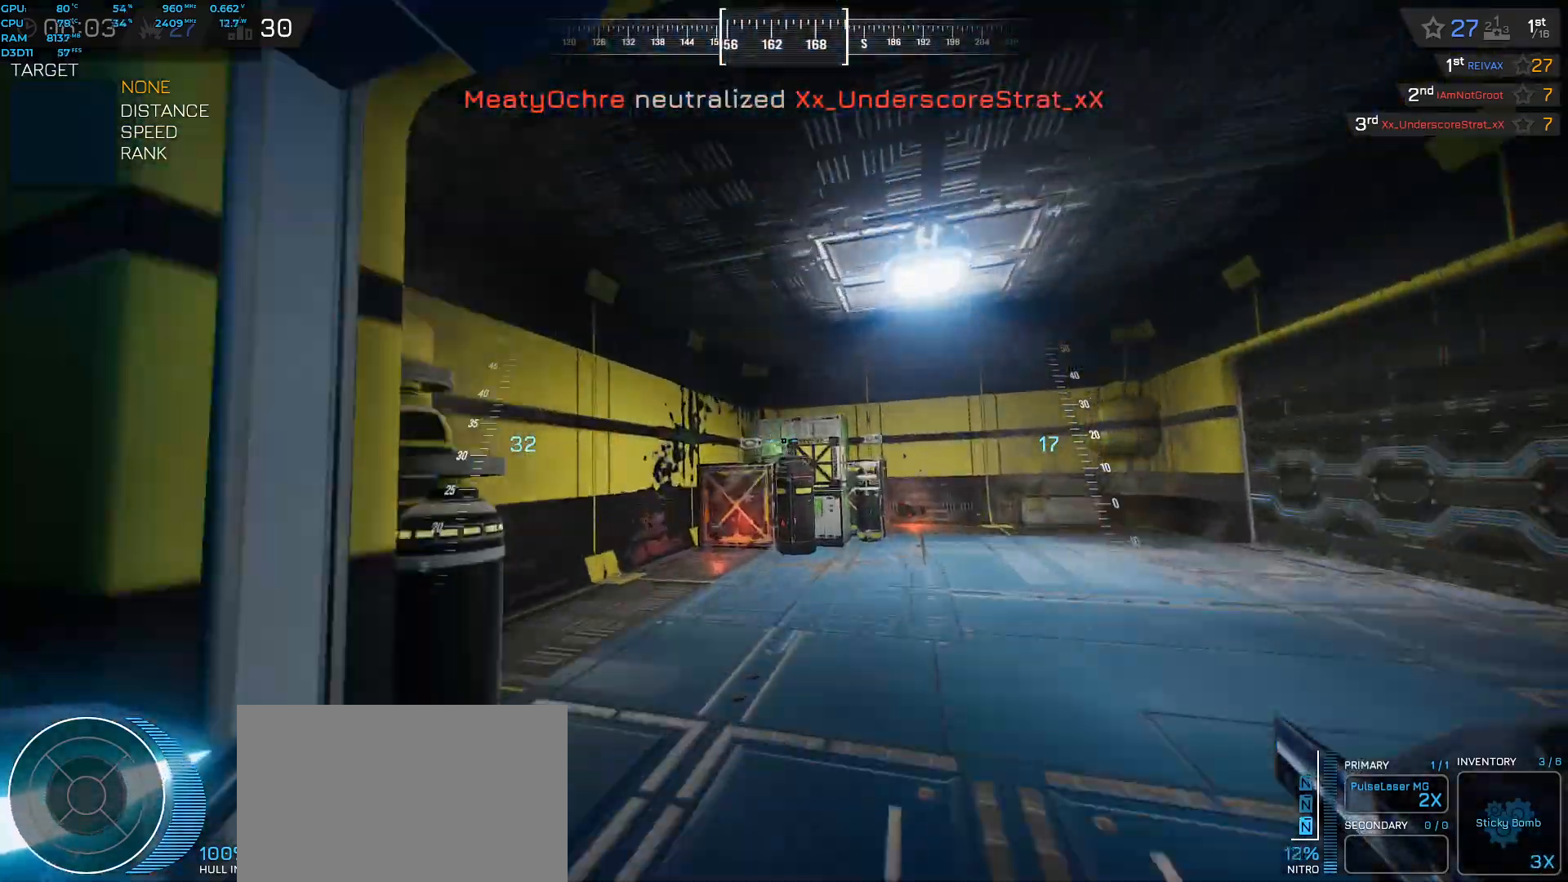
{"keys": ["w"], "events": [[117, "shift", "up"], [133, "a", "down"], [233, "a", "up"]]}
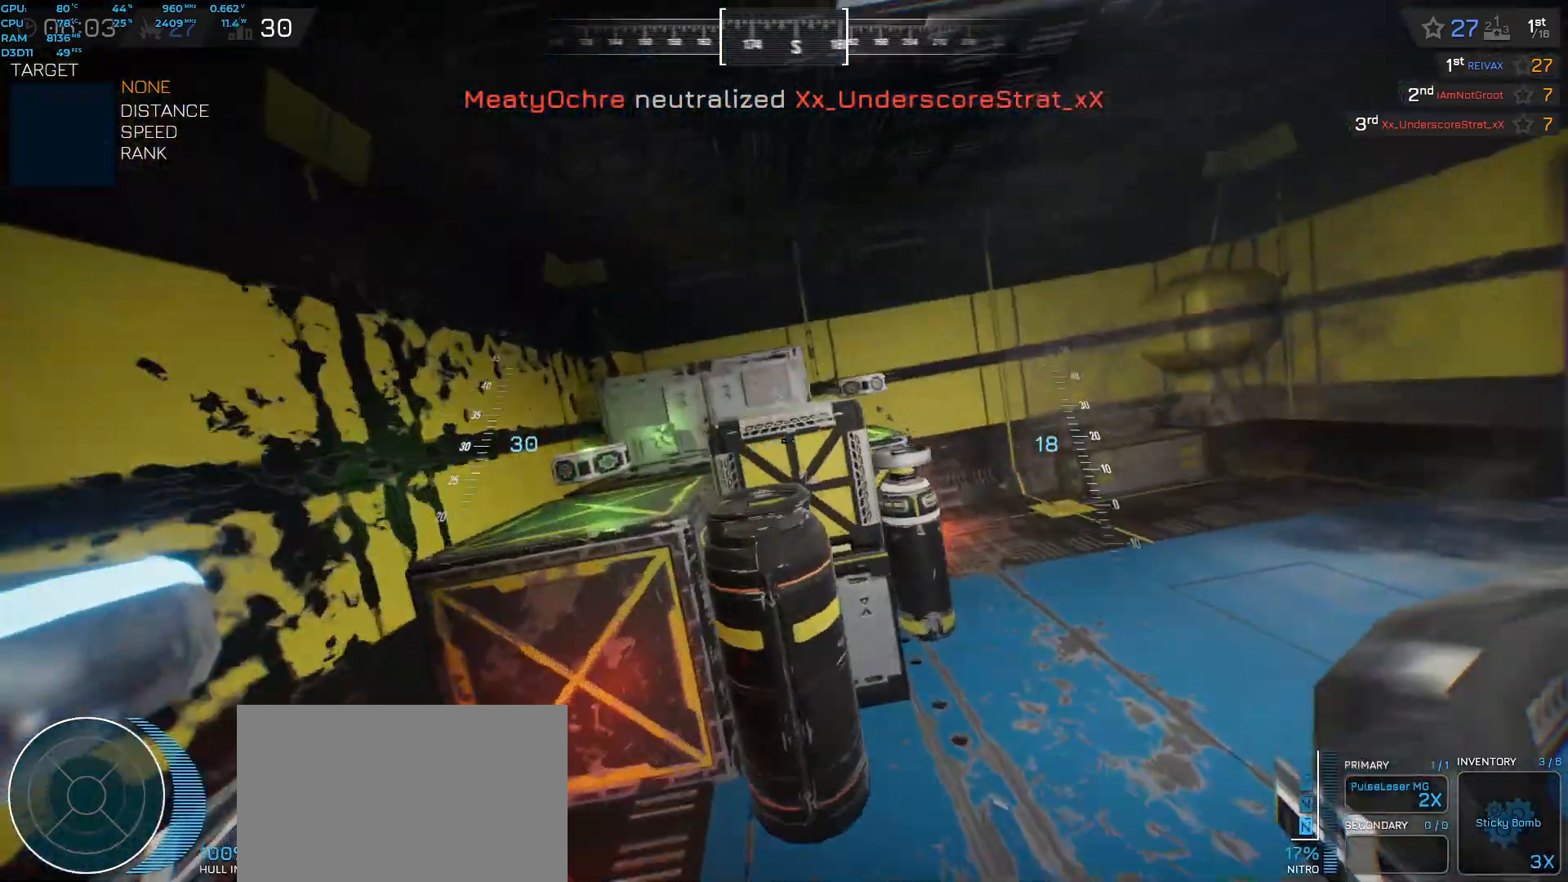
{"keys": ["w"], "events": [[67, "d", "down"], [117, "w", "up"], [333, "w", "down"], [400, "d", "up"]]}
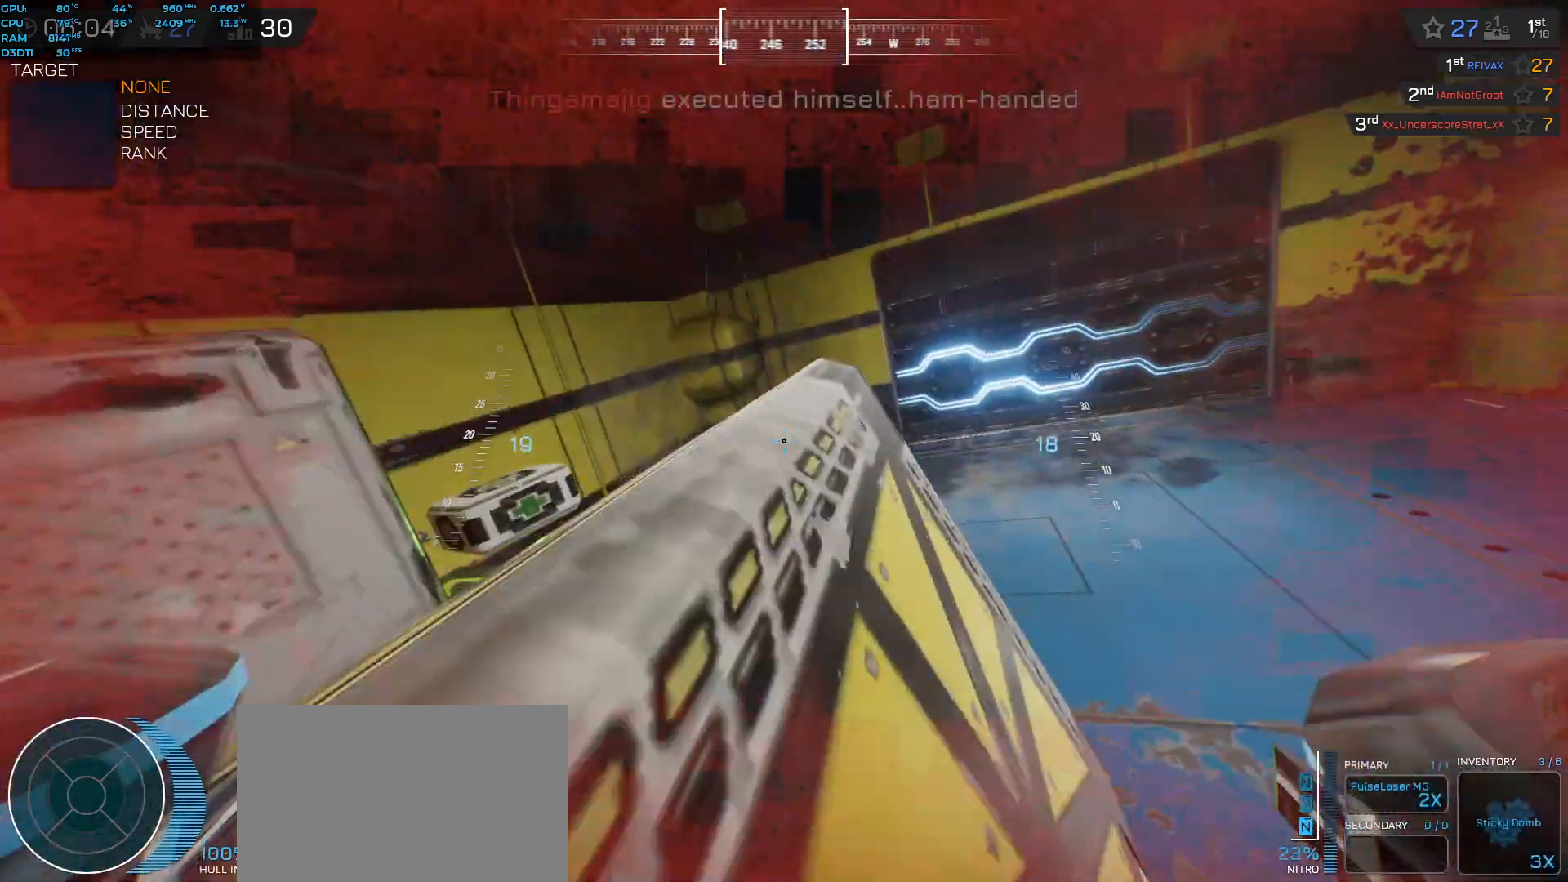
{"keys": ["w"], "events": []}
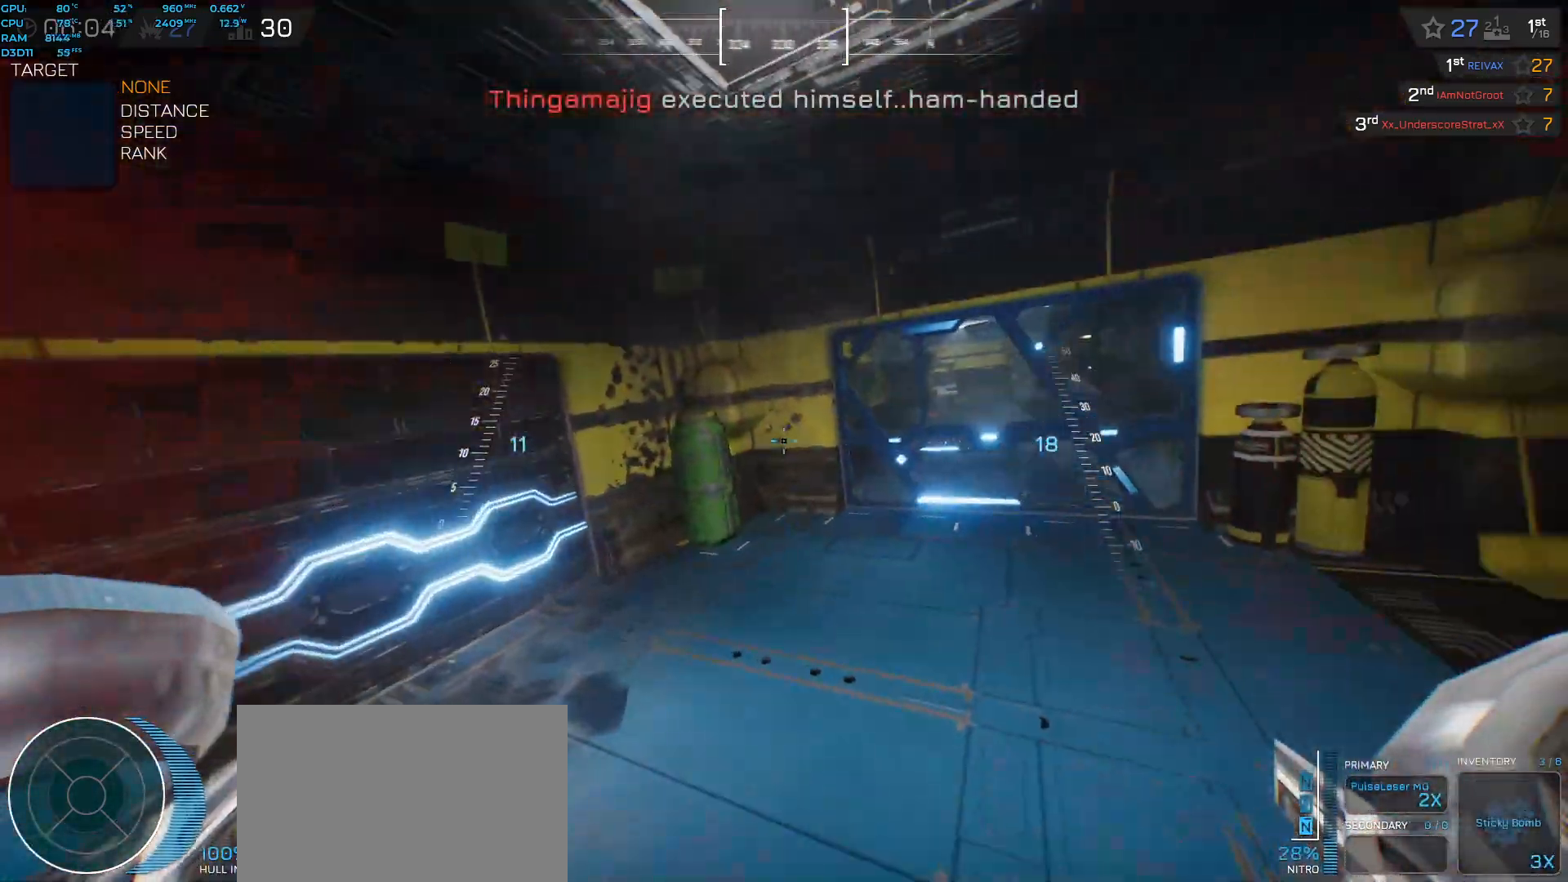
{"keys": ["space", "w"], "events": [[83, "space", "down"]]}
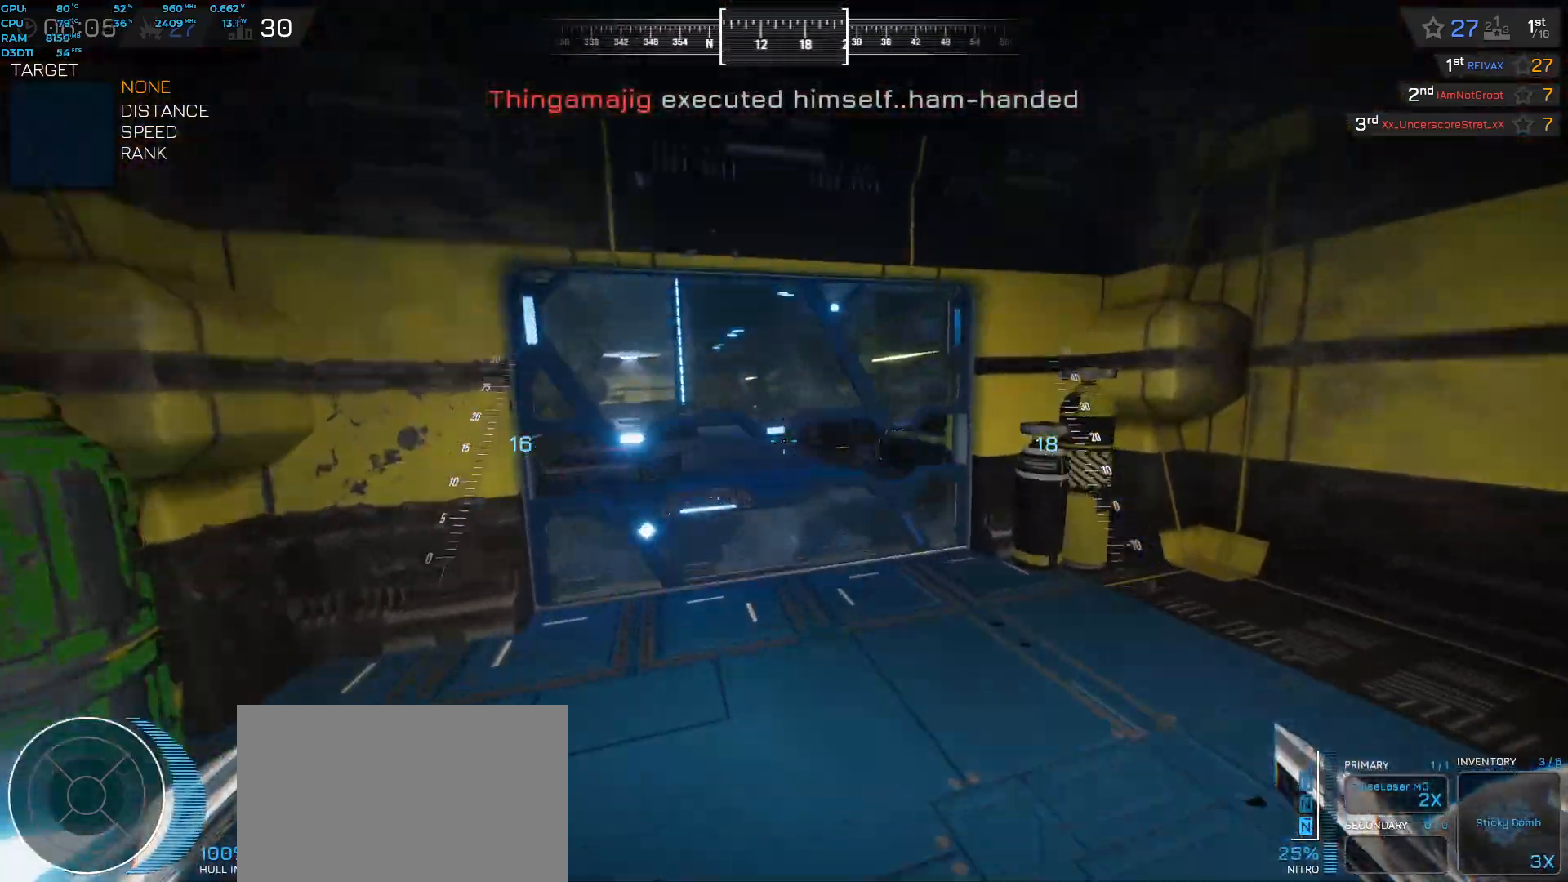
{"keys": ["space", "w"], "events": []}
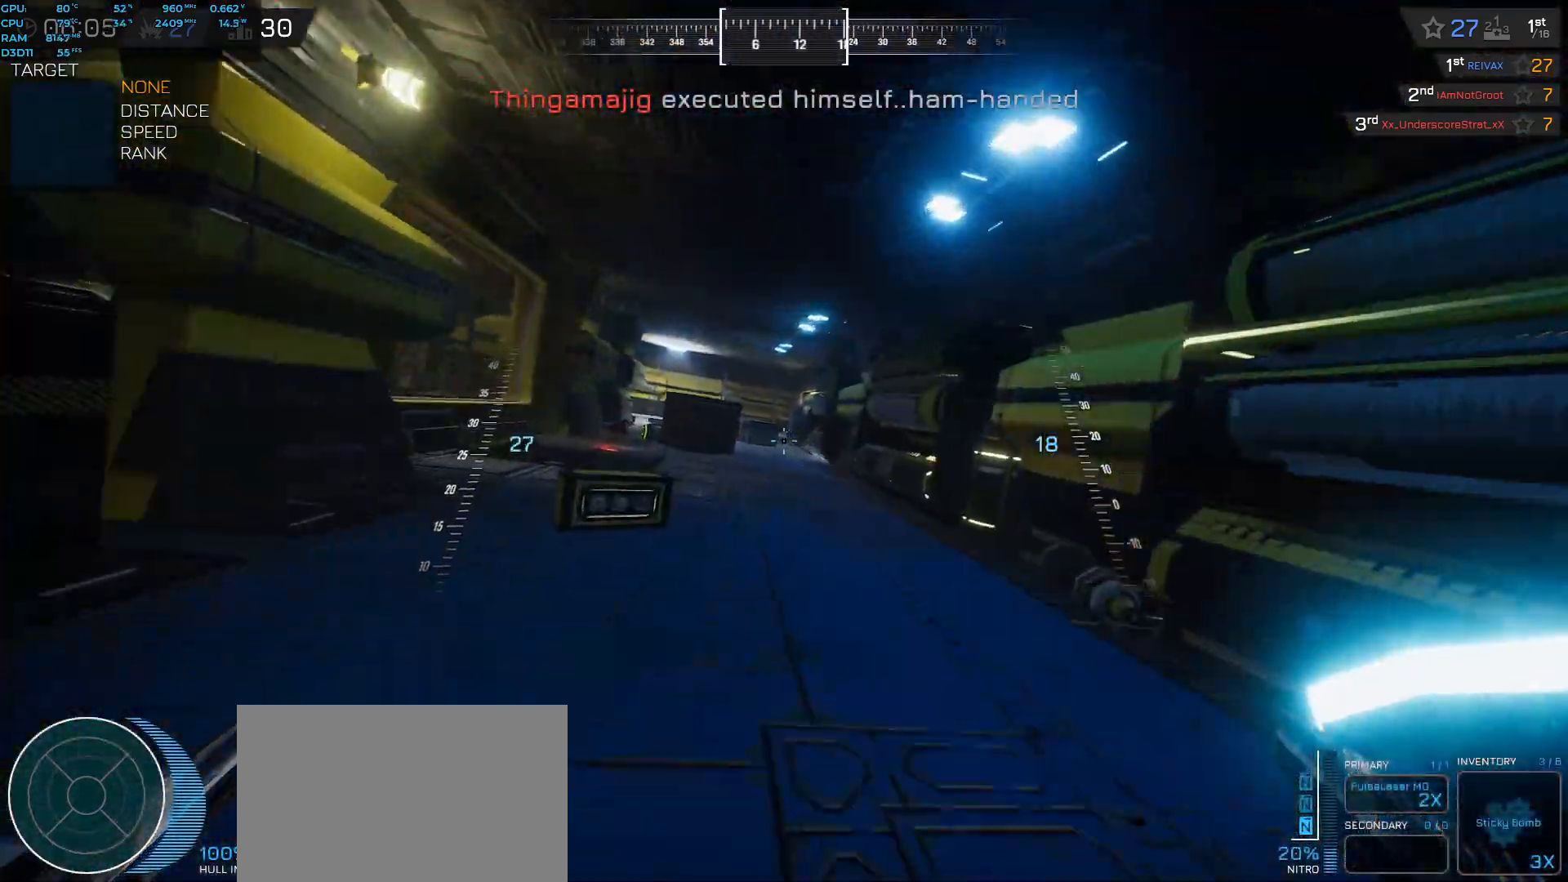
{"keys": ["space", "w"], "events": [[233, "shift", "down"], [400, "shift", "up"]]}
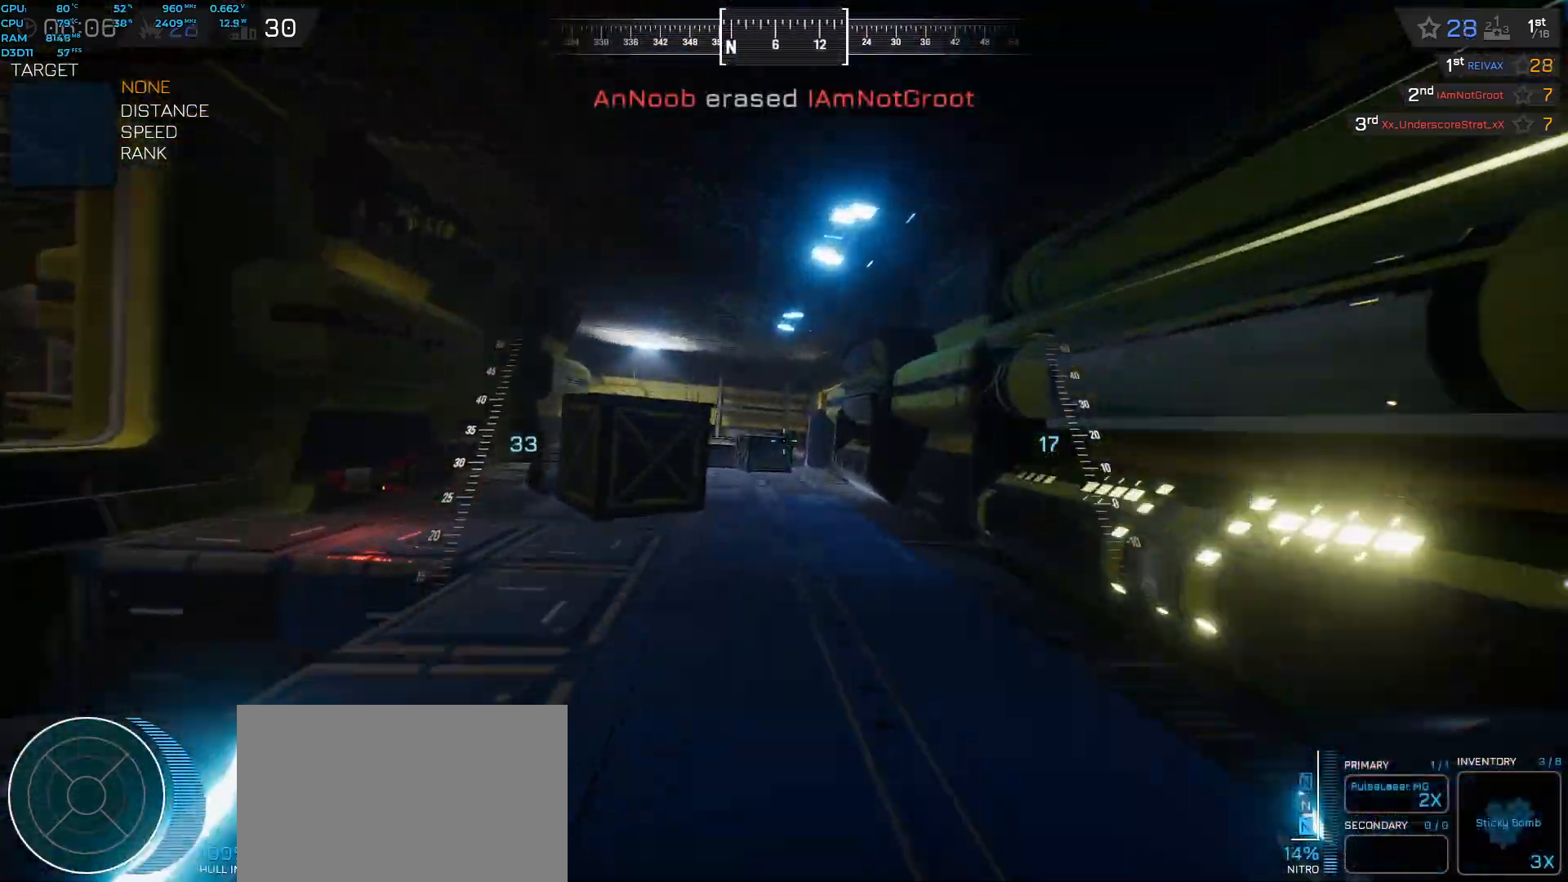
{"keys": ["space", "w"], "events": [[233, "a", "down"], [333, "shift", "down"], [483, "a", "up"], [483, "shift", "up"]]}
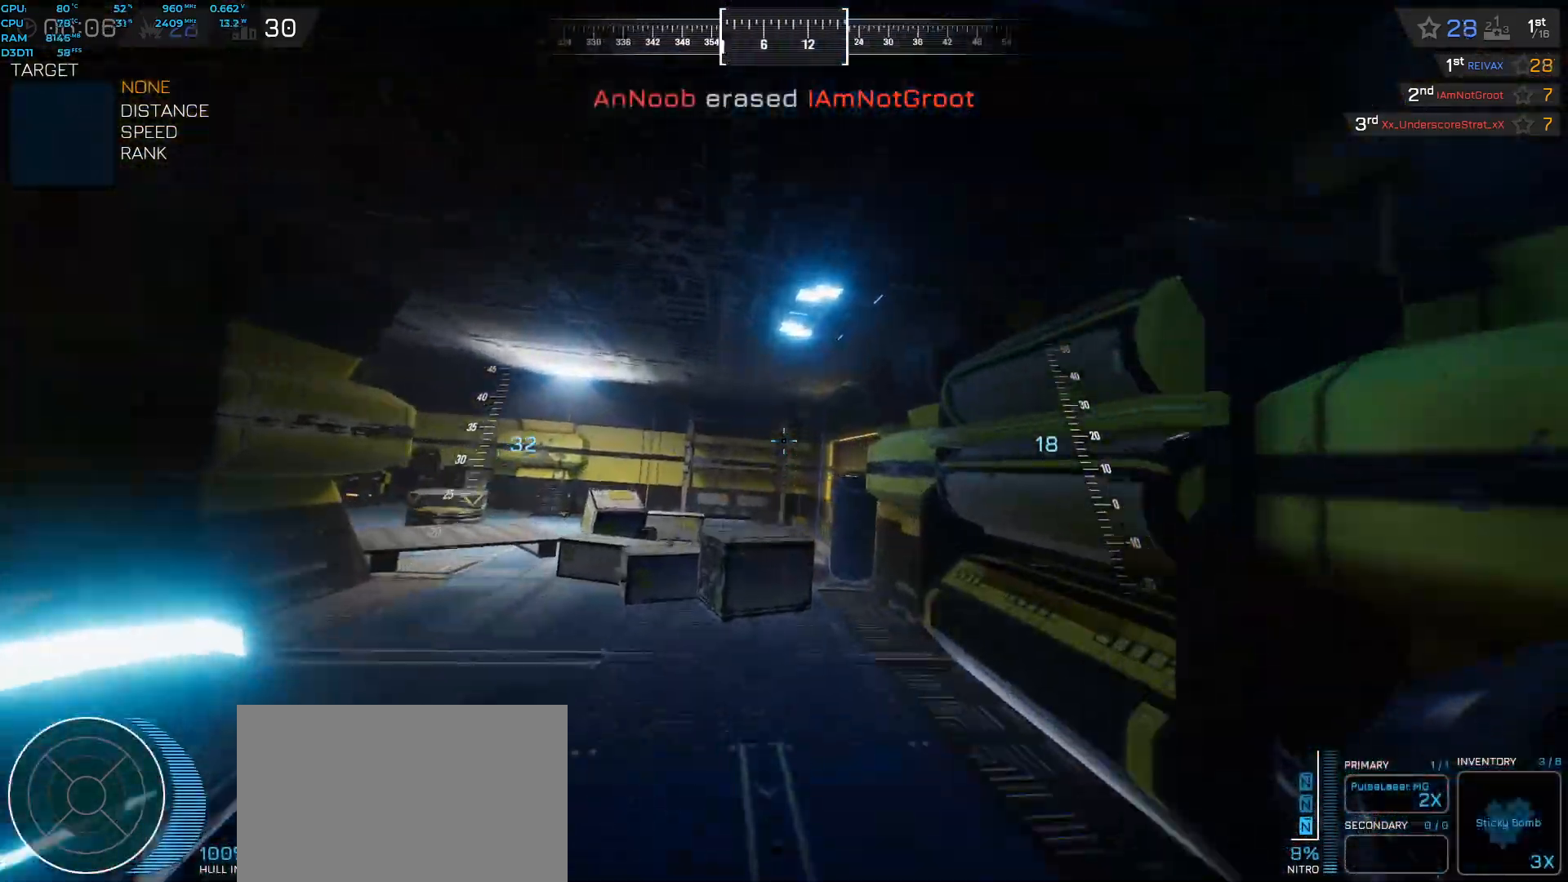
{"keys": ["space", "w"], "events": []}
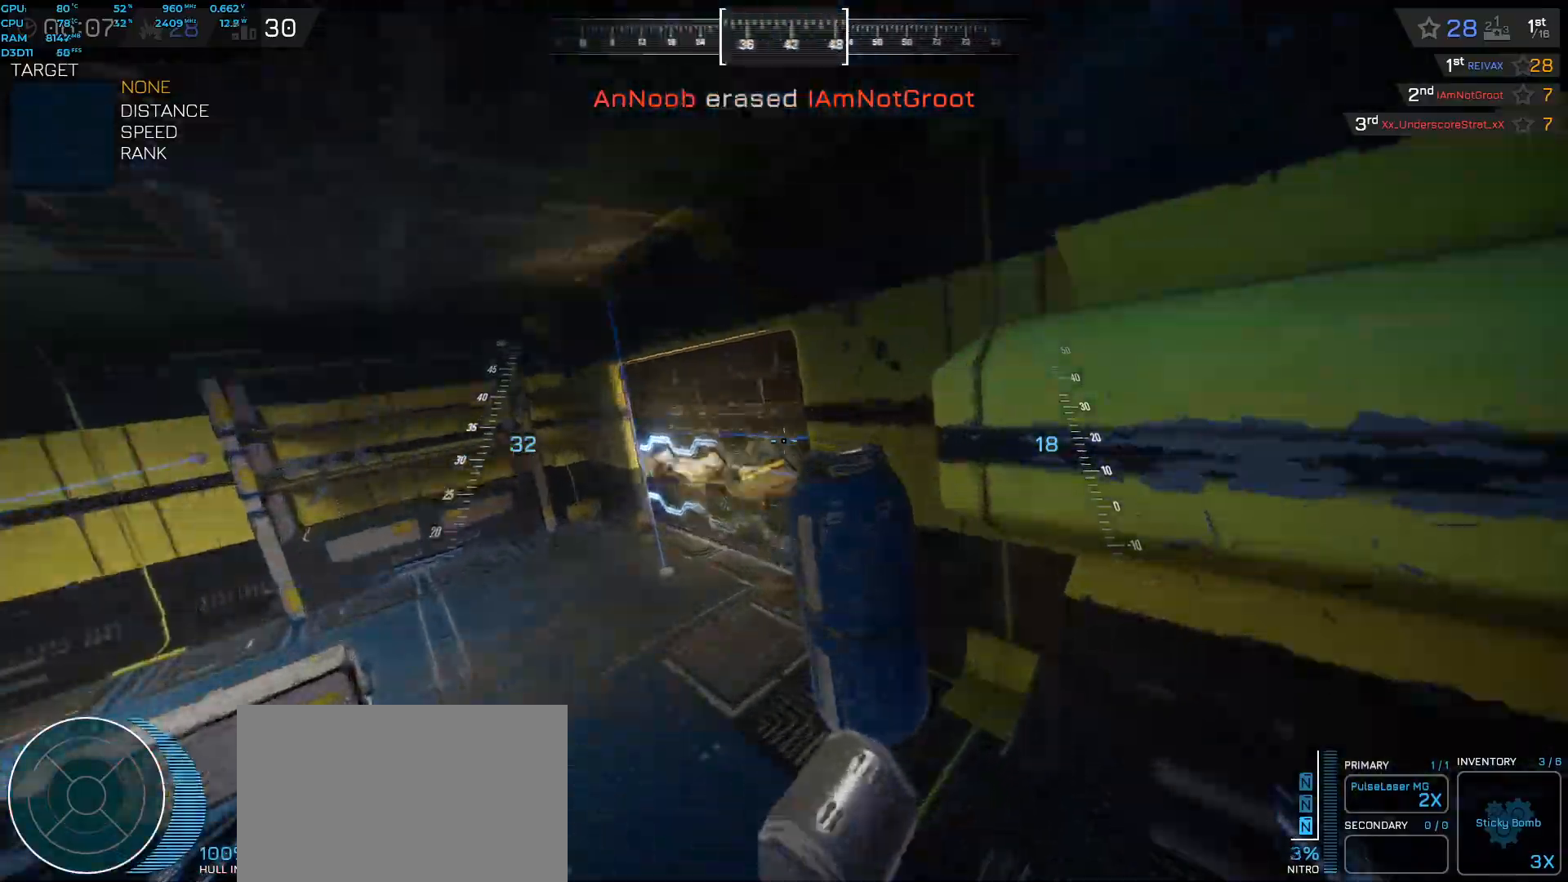
{"keys": ["d", "space", "w"], "events": [[183, "d", "down"]]}
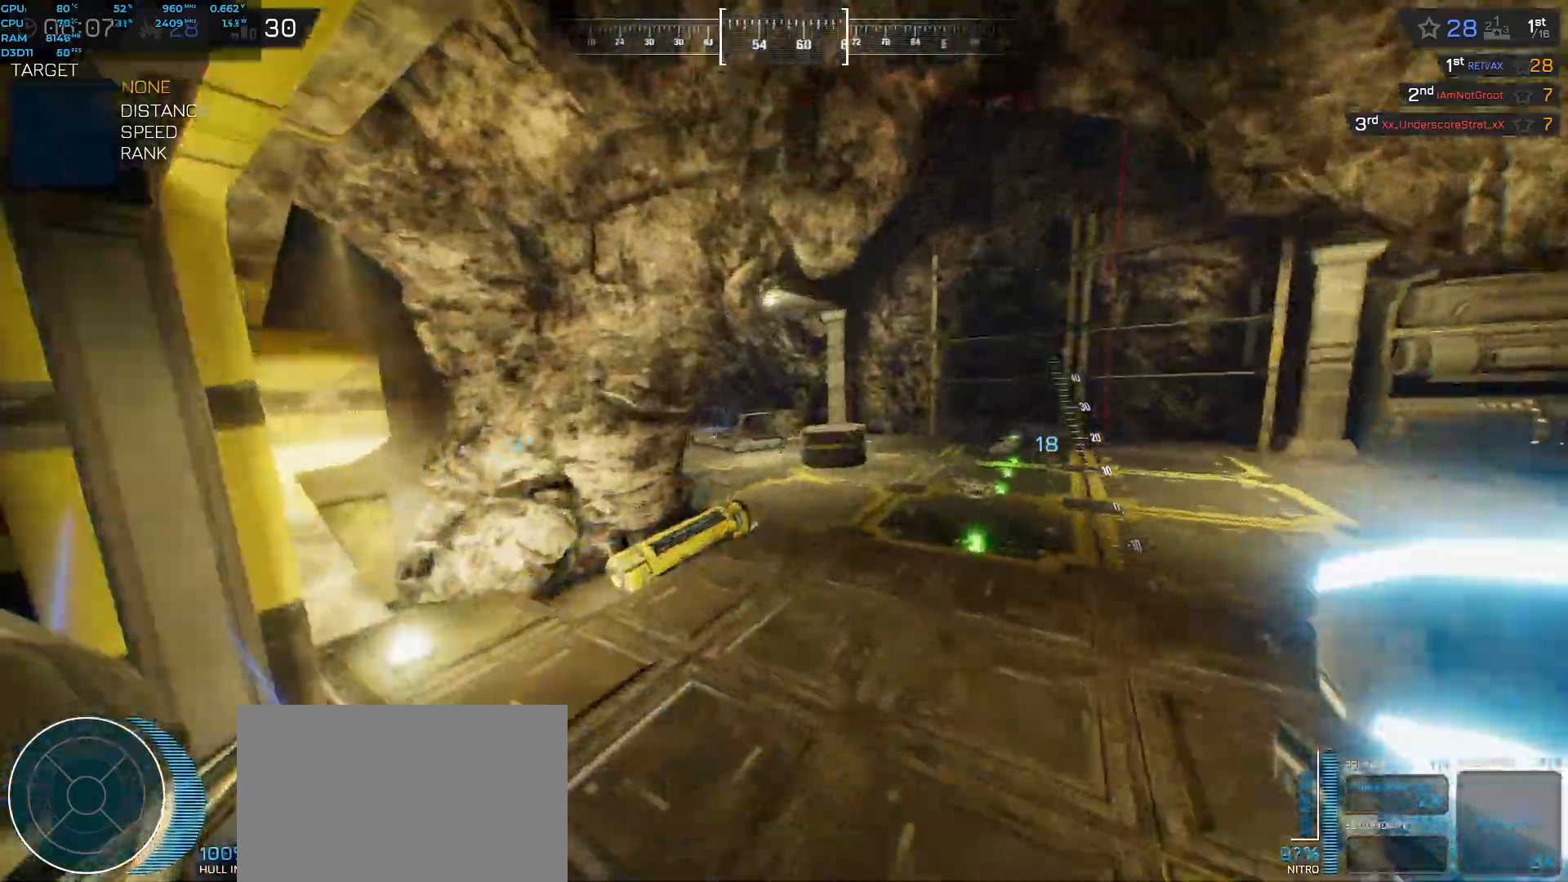
{"keys": ["space", "w"], "events": [[233, "d", "up"]]}
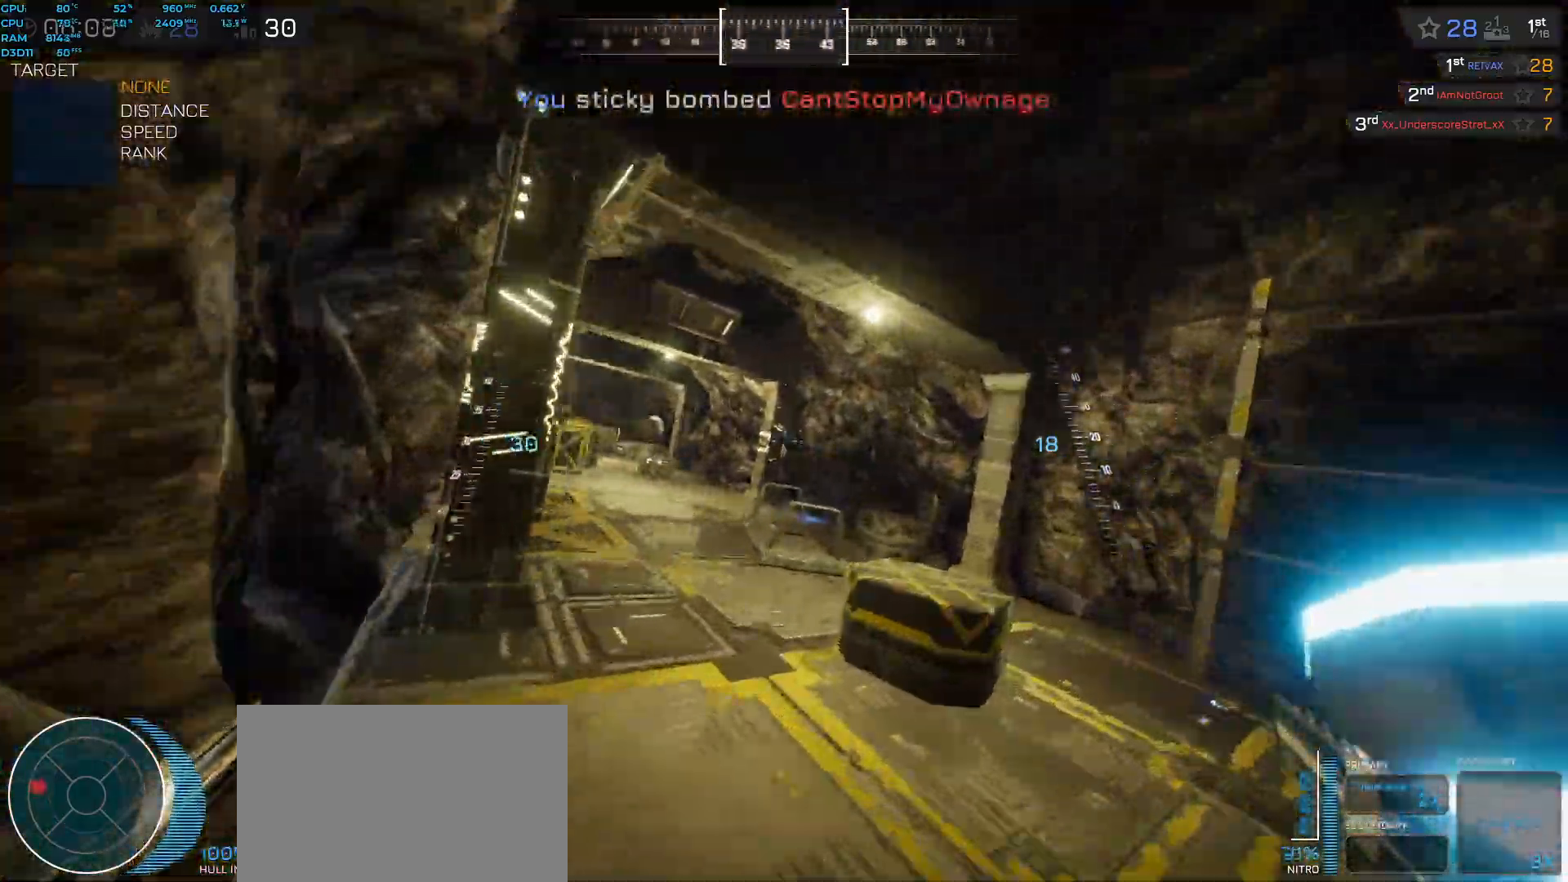
{"keys": ["space", "w"], "events": []}
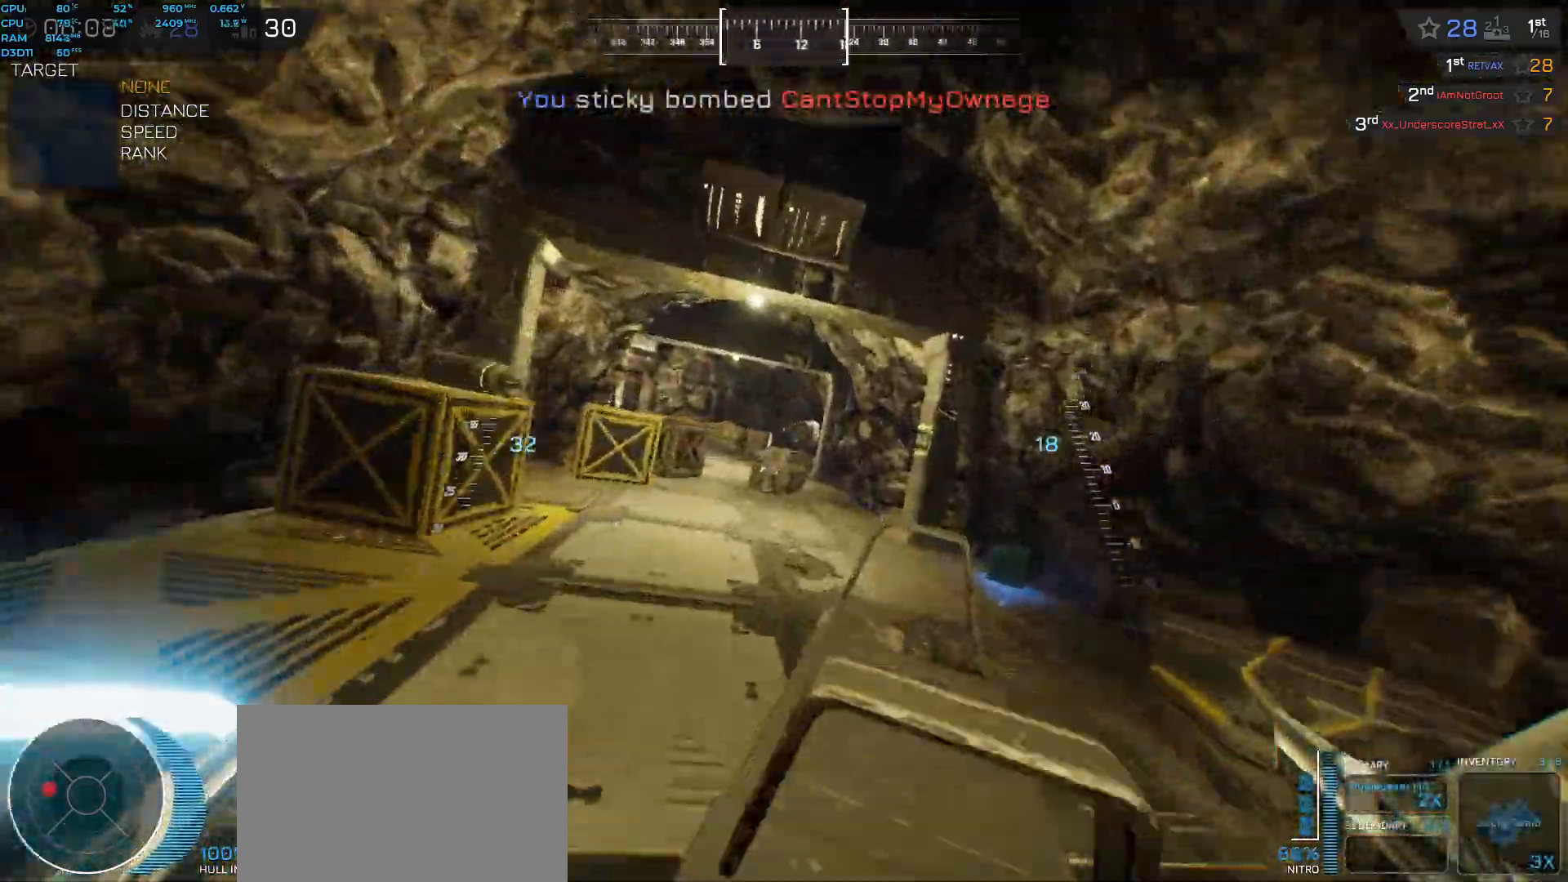
{"keys": ["d", "space", "w"], "events": [[167, "space", "up"], [233, "d", "down"], [350, "w", "up"], [383, "w", "down"], [483, "space", "down"]]}
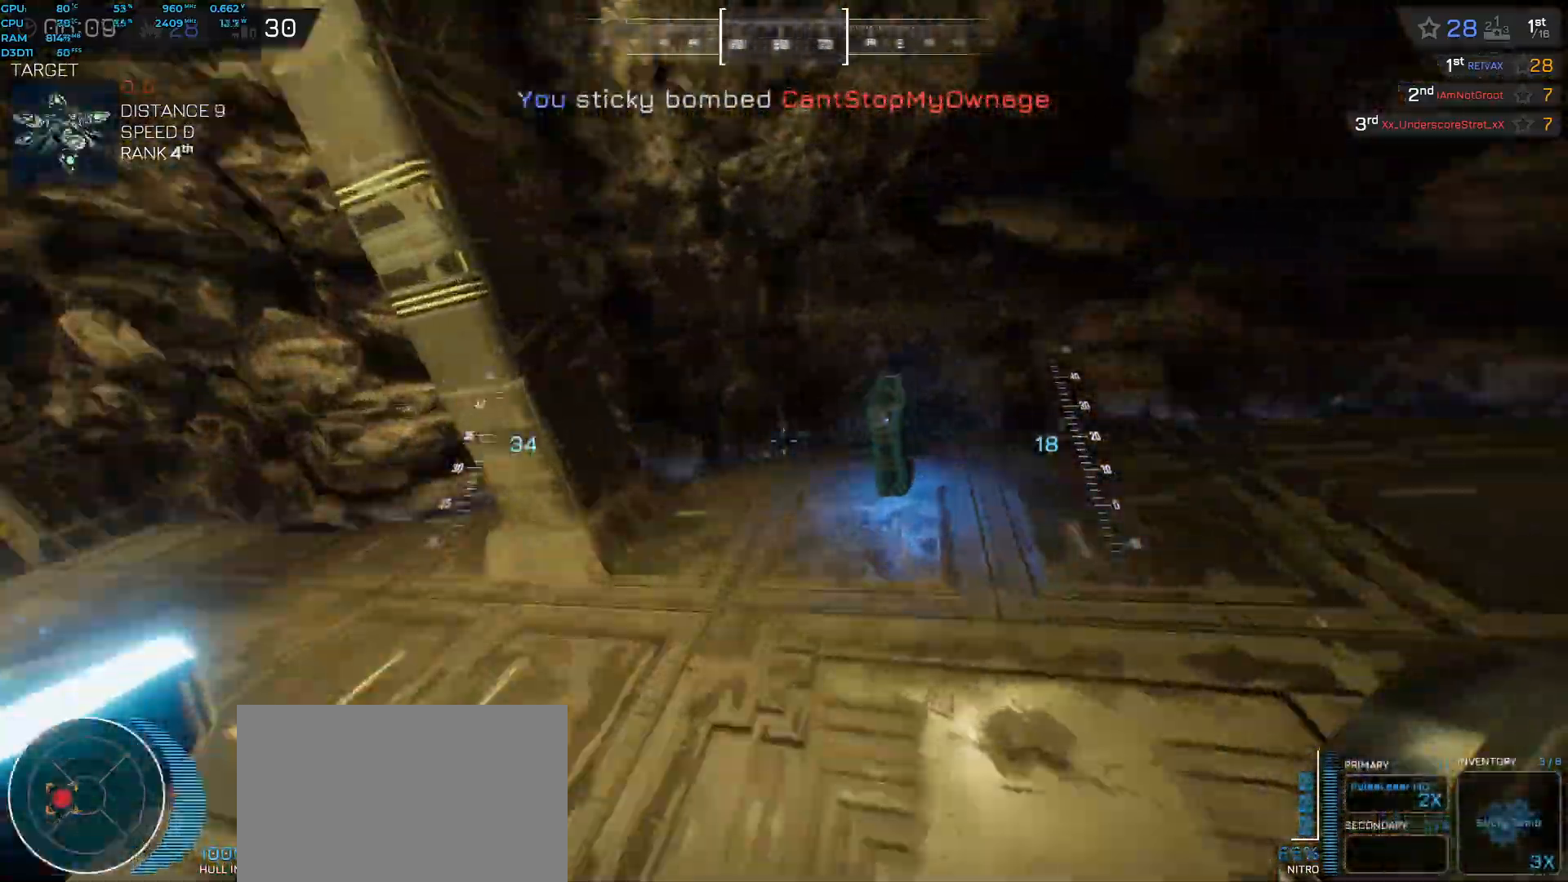
{"keys": ["d", "w"], "events": [[200, "w", "up"], [217, "space", "up"], [417, "w", "down"]]}
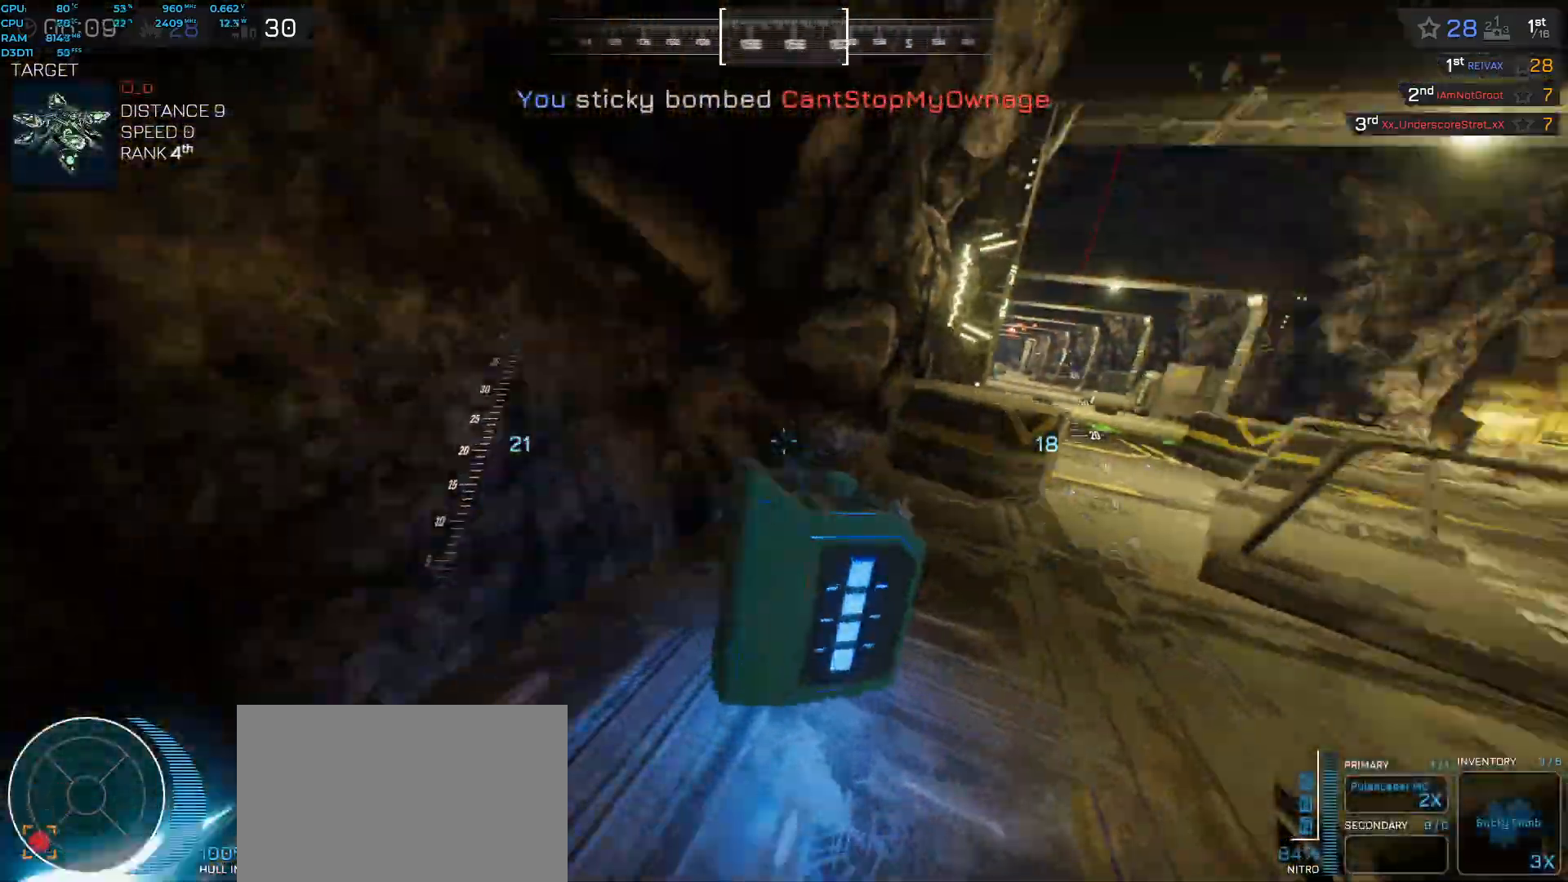
{"keys": ["a"], "events": [[17, "d", "up"], [117, "space", "down"], [250, "a", "down"], [433, "space", "up"], [433, "w", "up"]]}